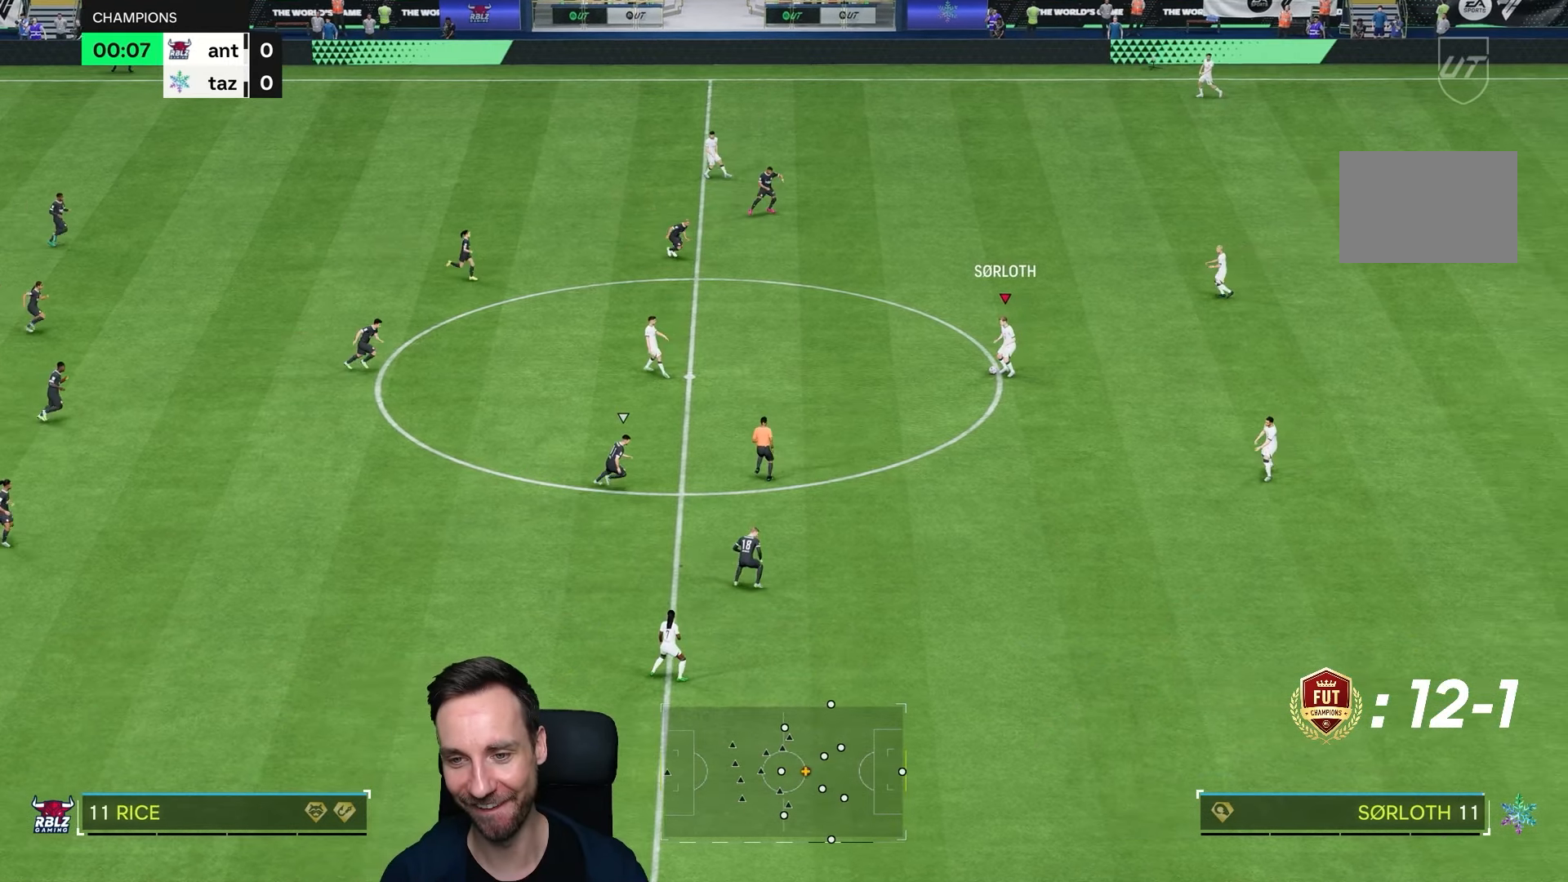
Gameplay with a controller (PlayStation layout); each line is a JSON object with the inputs held at the frame after it (dt_ms = milliseconds from this image to that frame). "events" lists button and stick changes between this image and that frame as [ms after this image, input, new state], when the widget could be followed in between. Not read: L3 R3.
{"dt_ms": 500, "buttons": [], "left_stick": "down", "right_stick": "center", "events": [[417, "left_stick", "down"]]}
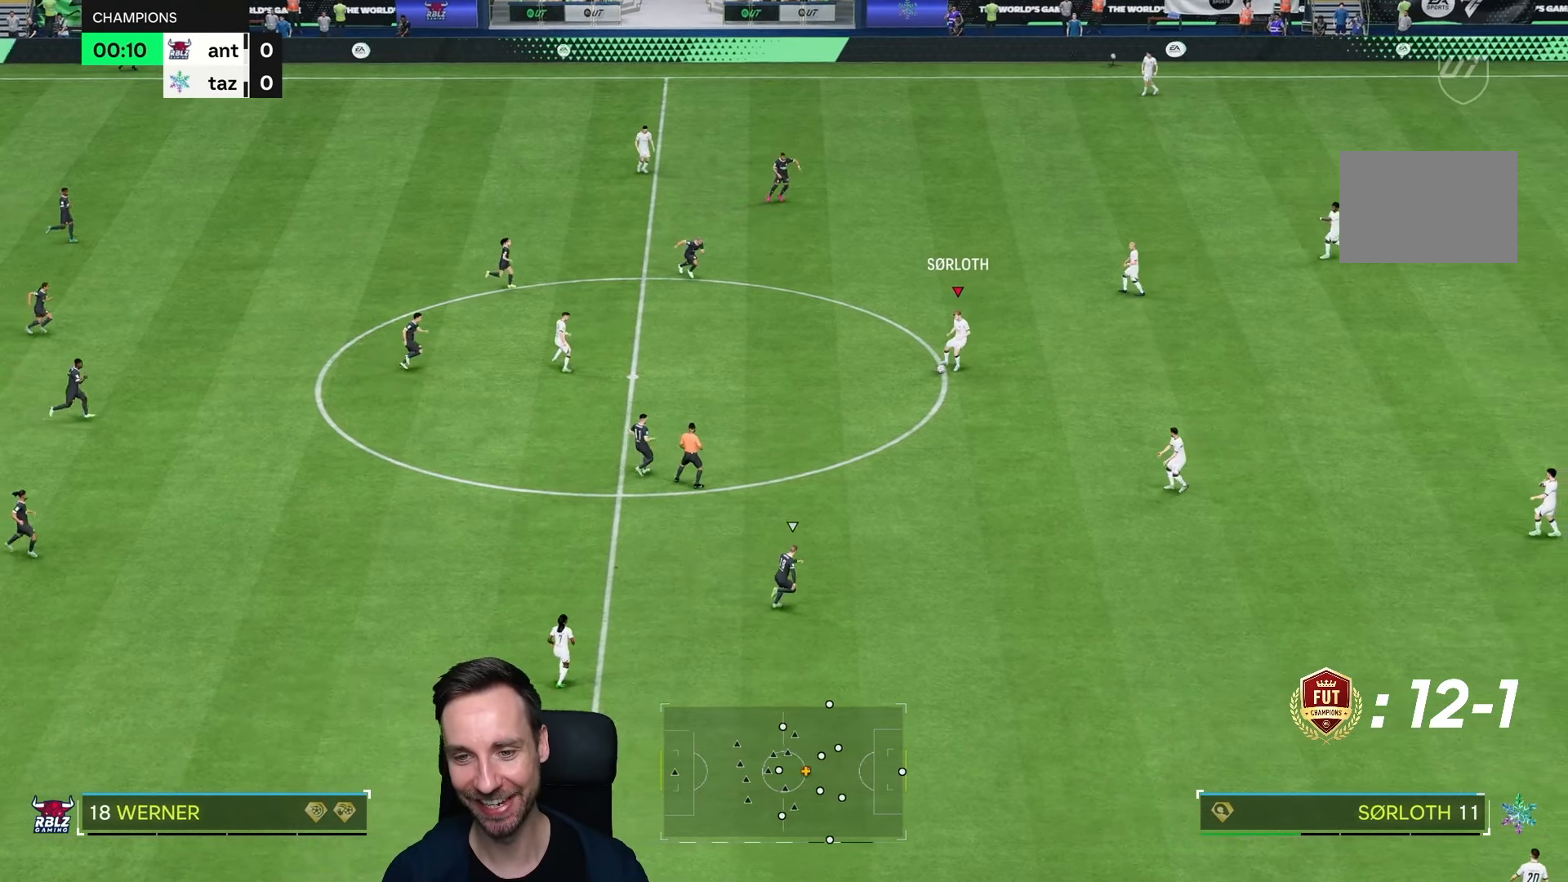
{"dt_ms": 500, "buttons": [], "left_stick": "down", "right_stick": "center", "events": []}
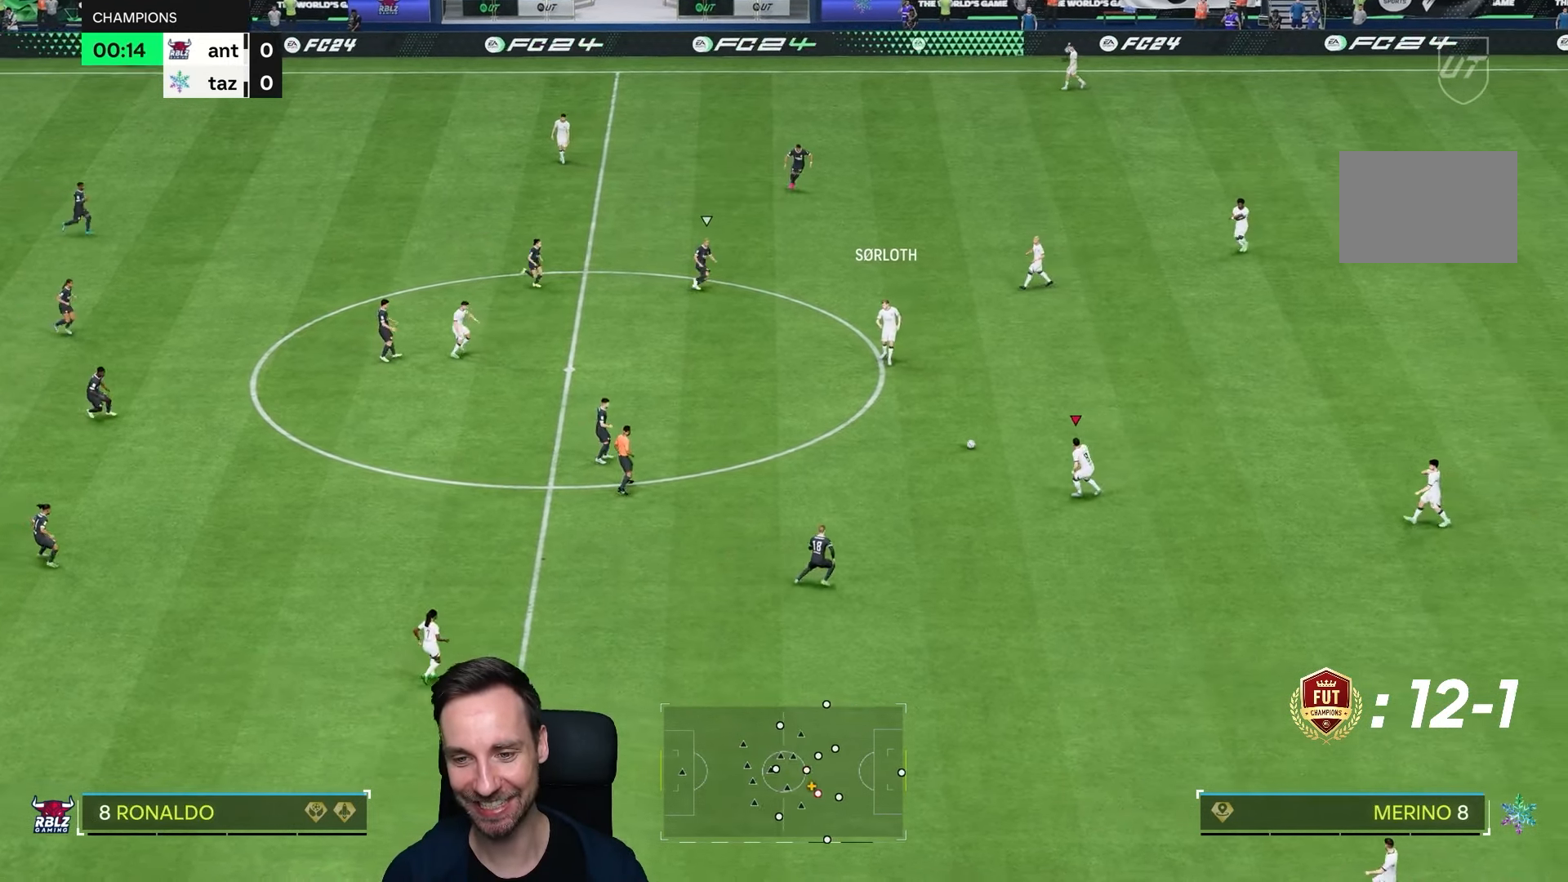
{"dt_ms": 500, "buttons": [], "left_stick": "left", "right_stick": "center", "events": [[200, "left_stick", "down-left"], [250, "left_stick", "left"]]}
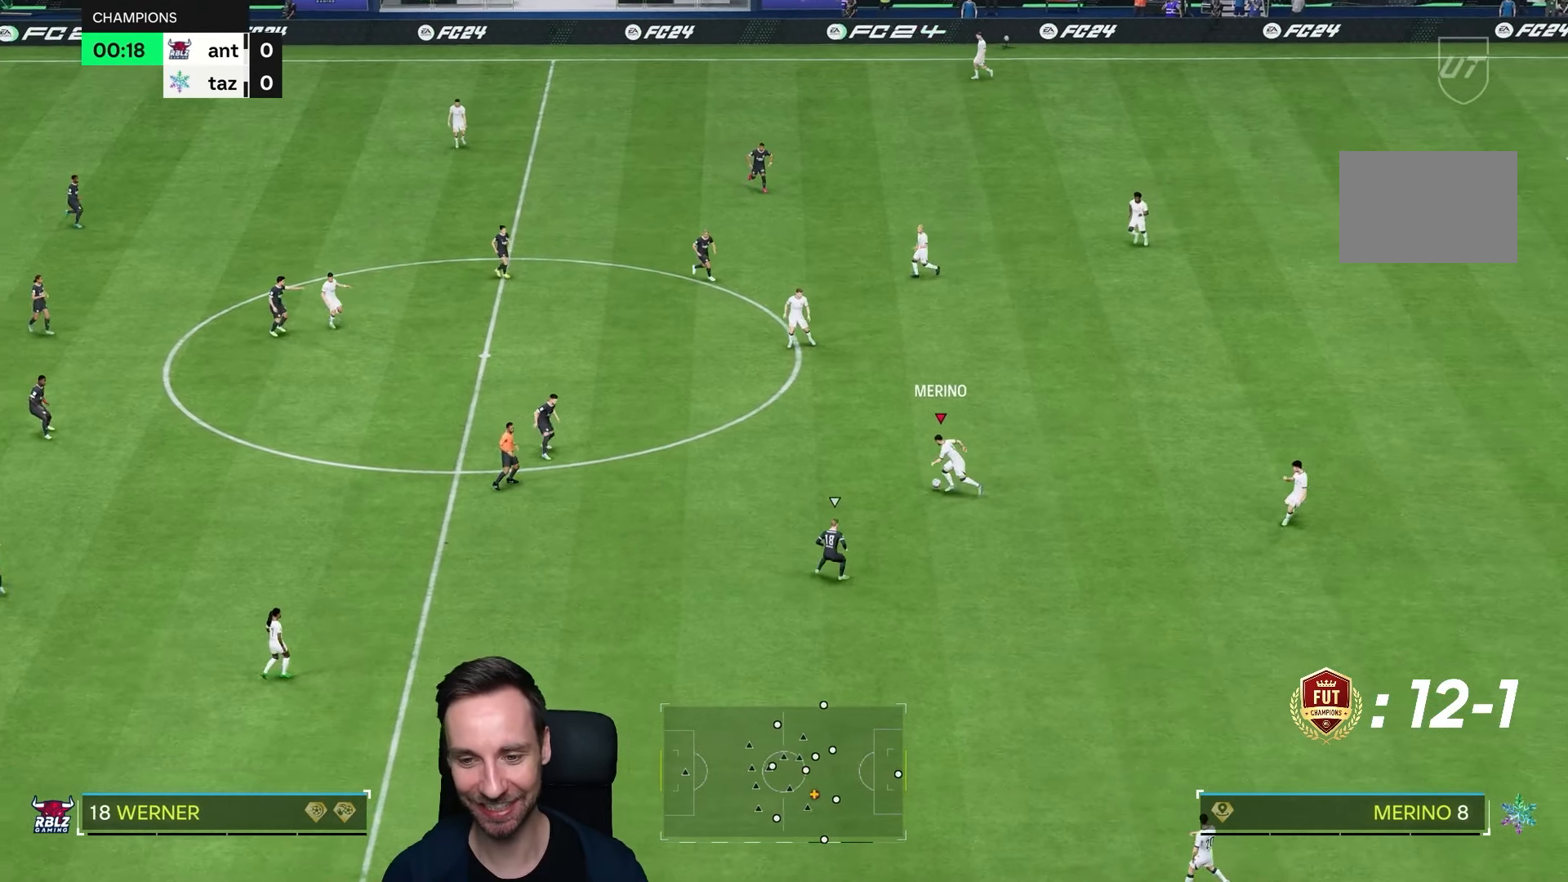
{"dt_ms": 1000, "buttons": [], "left_stick": "center", "right_stick": "center"}
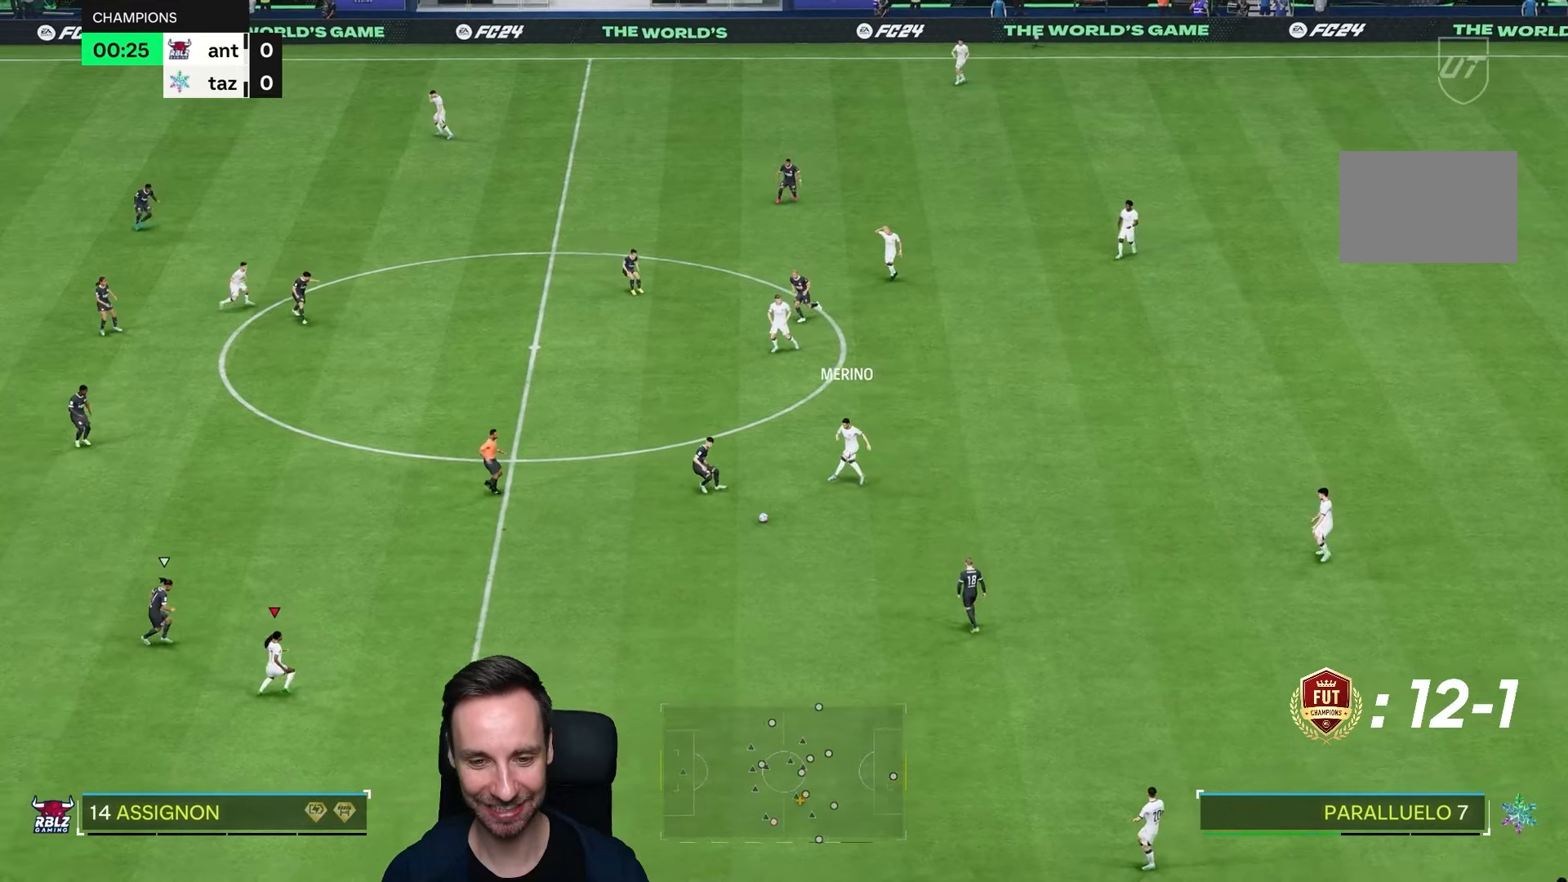
{"dt_ms": 500, "buttons": [], "left_stick": "down-right", "right_stick": "center", "events": [[150, "left_stick", "down-right"], [217, "left_stick", "right"], [400, "left_stick", "down-right"]]}
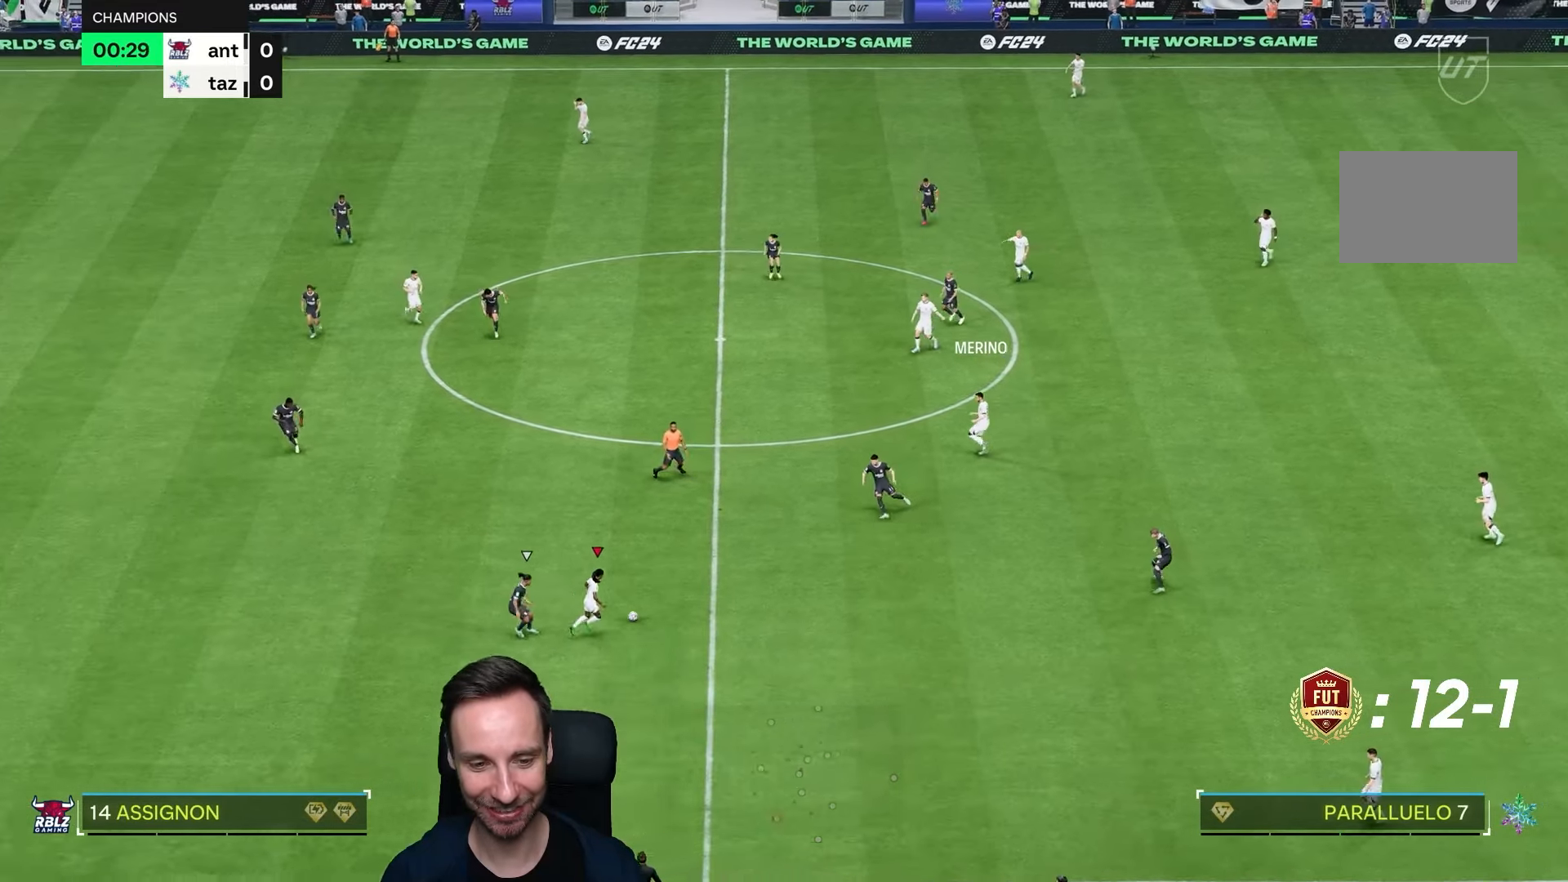
{"dt_ms": 500, "buttons": [], "left_stick": "down-right", "right_stick": "center"}
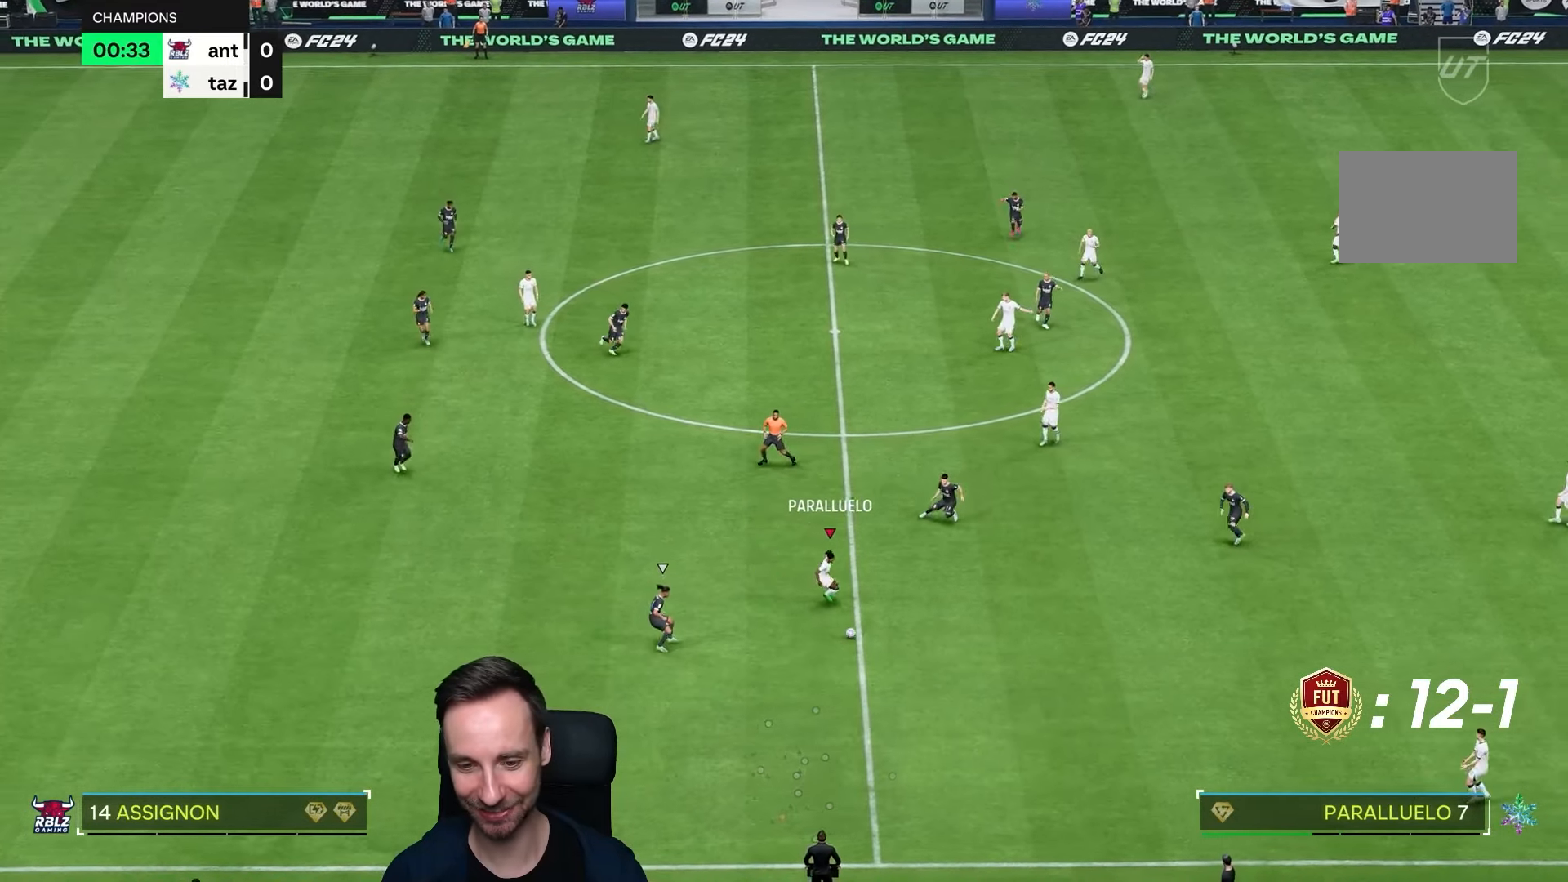
{"dt_ms": 500, "buttons": [], "left_stick": "down-right", "right_stick": "center", "events": []}
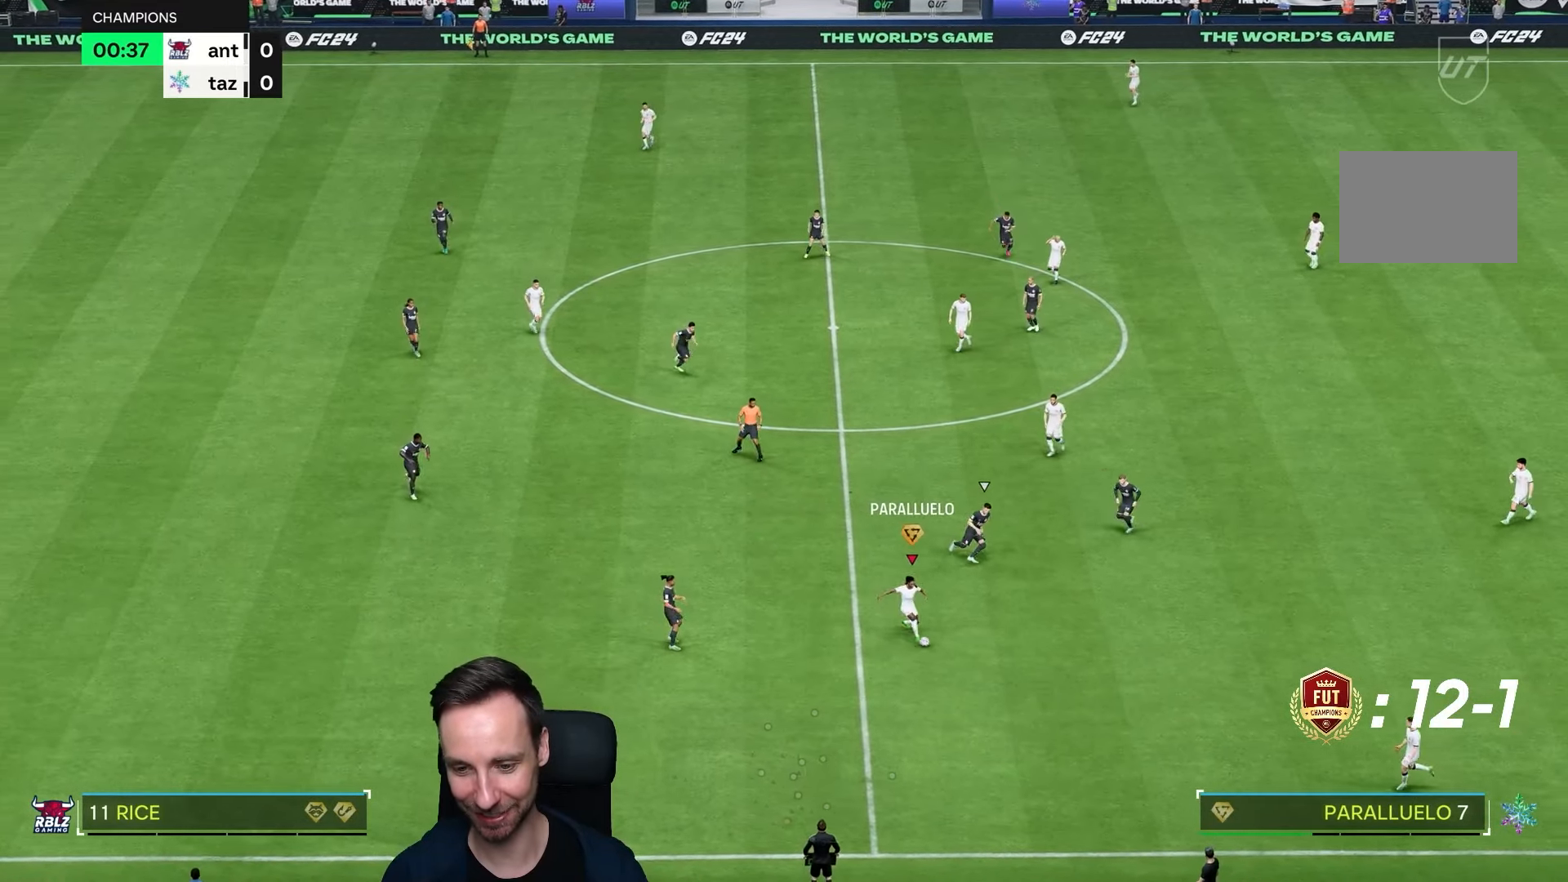
{"dt_ms": 500, "buttons": [], "left_stick": "center", "right_stick": "center", "events": [[267, "left_stick", "center"]]}
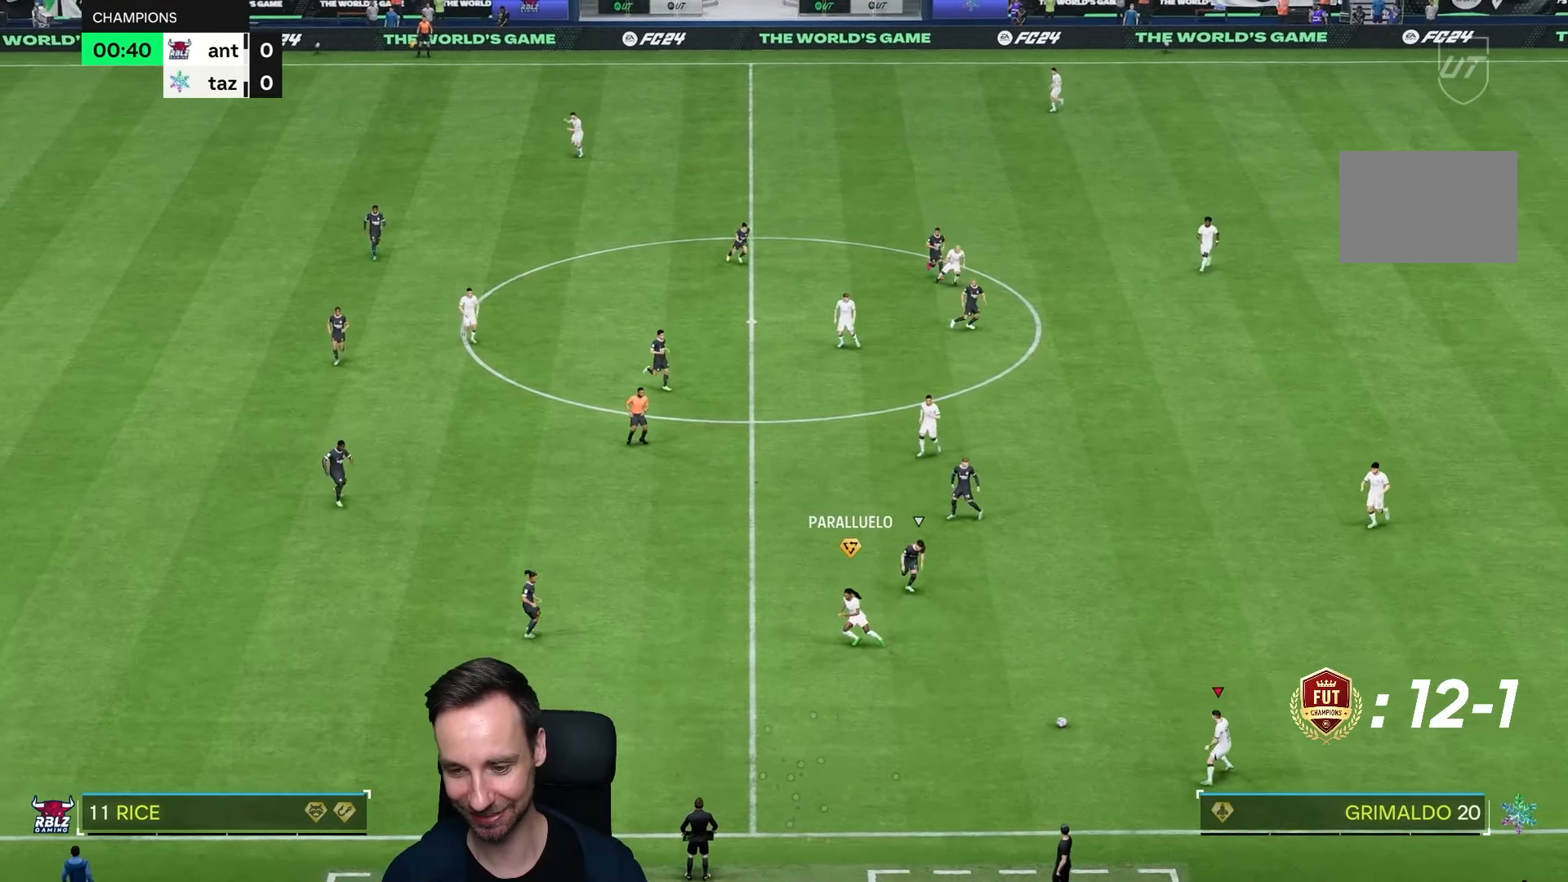
{"dt_ms": 500, "buttons": [], "left_stick": "up-right", "right_stick": "center", "events": [[67, "left_stick", "right"], [300, "left_stick", "up-right"]]}
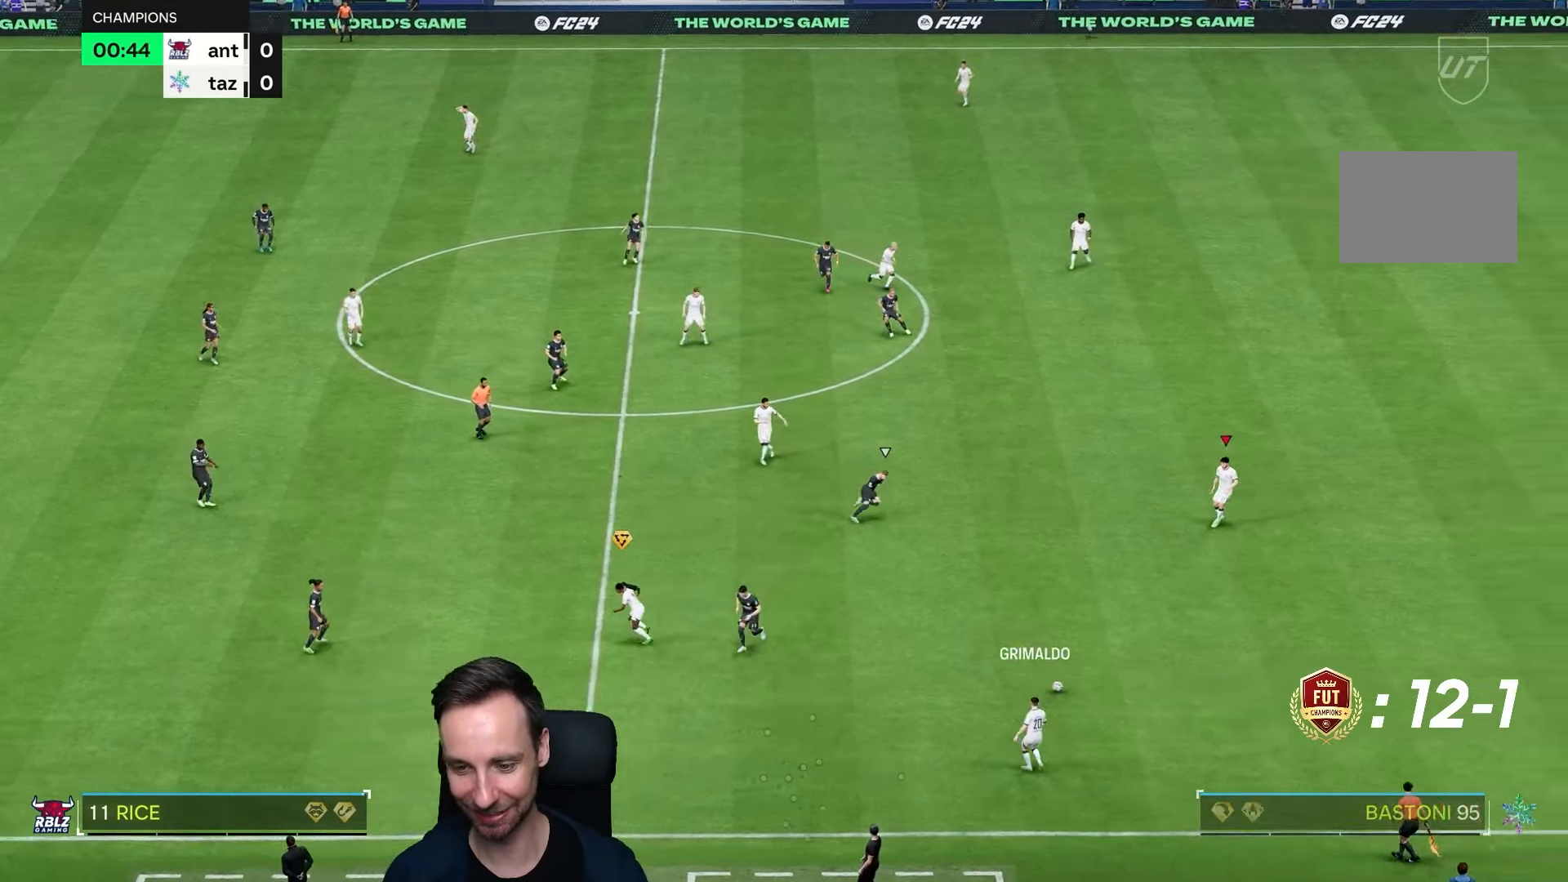
{"dt_ms": 500, "buttons": [], "left_stick": "down", "right_stick": "center"}
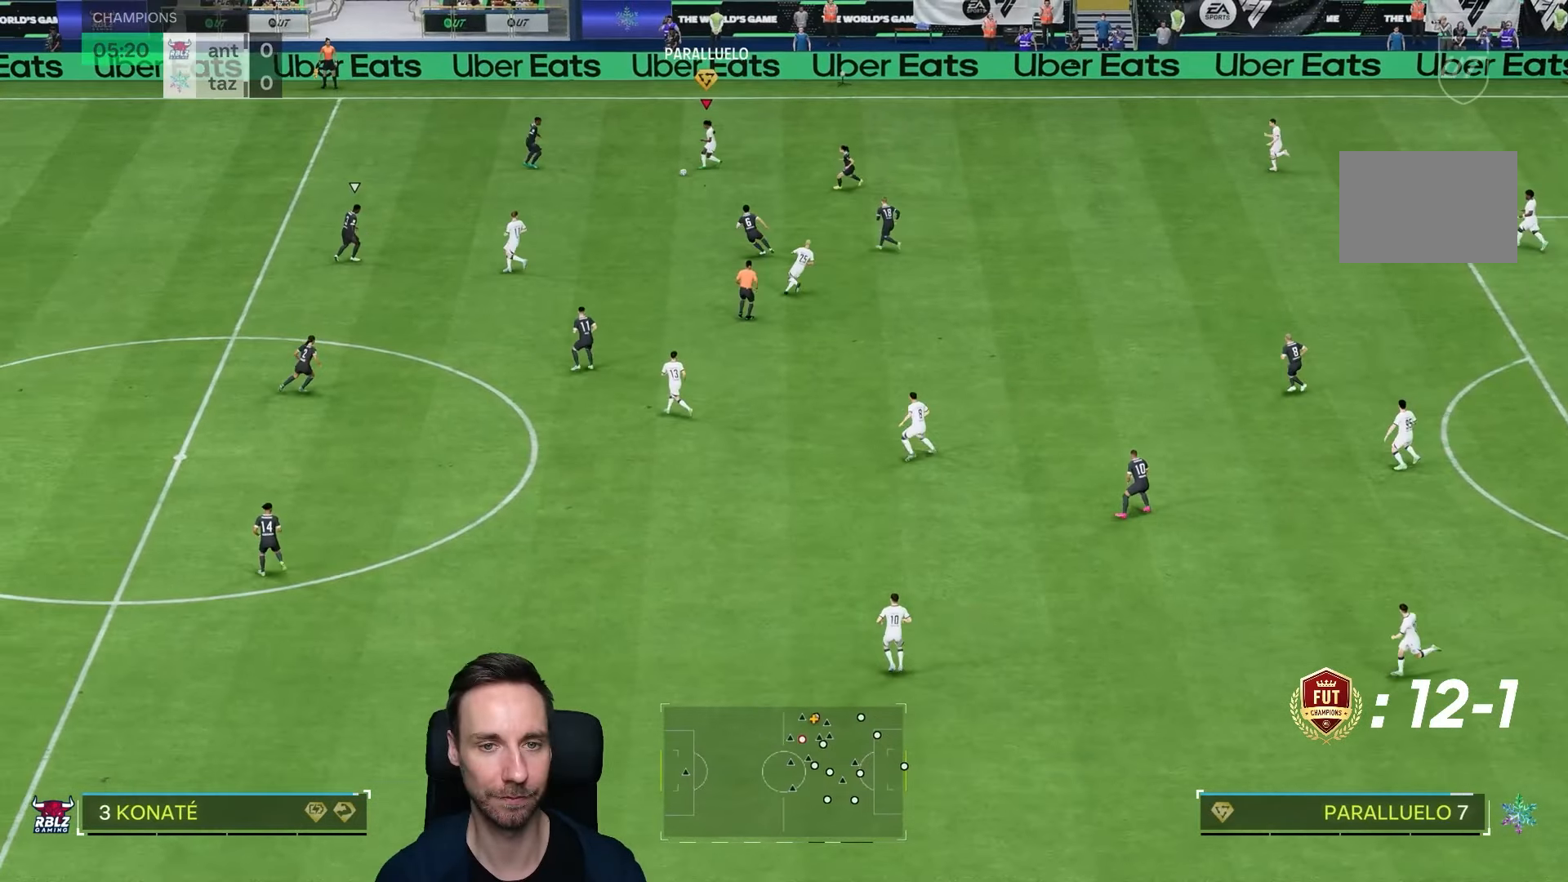
{"dt_ms": 500, "buttons": [], "left_stick": "down", "right_stick": "center", "events": [[350, "L1", "down"], [450, "L1", "up"]]}
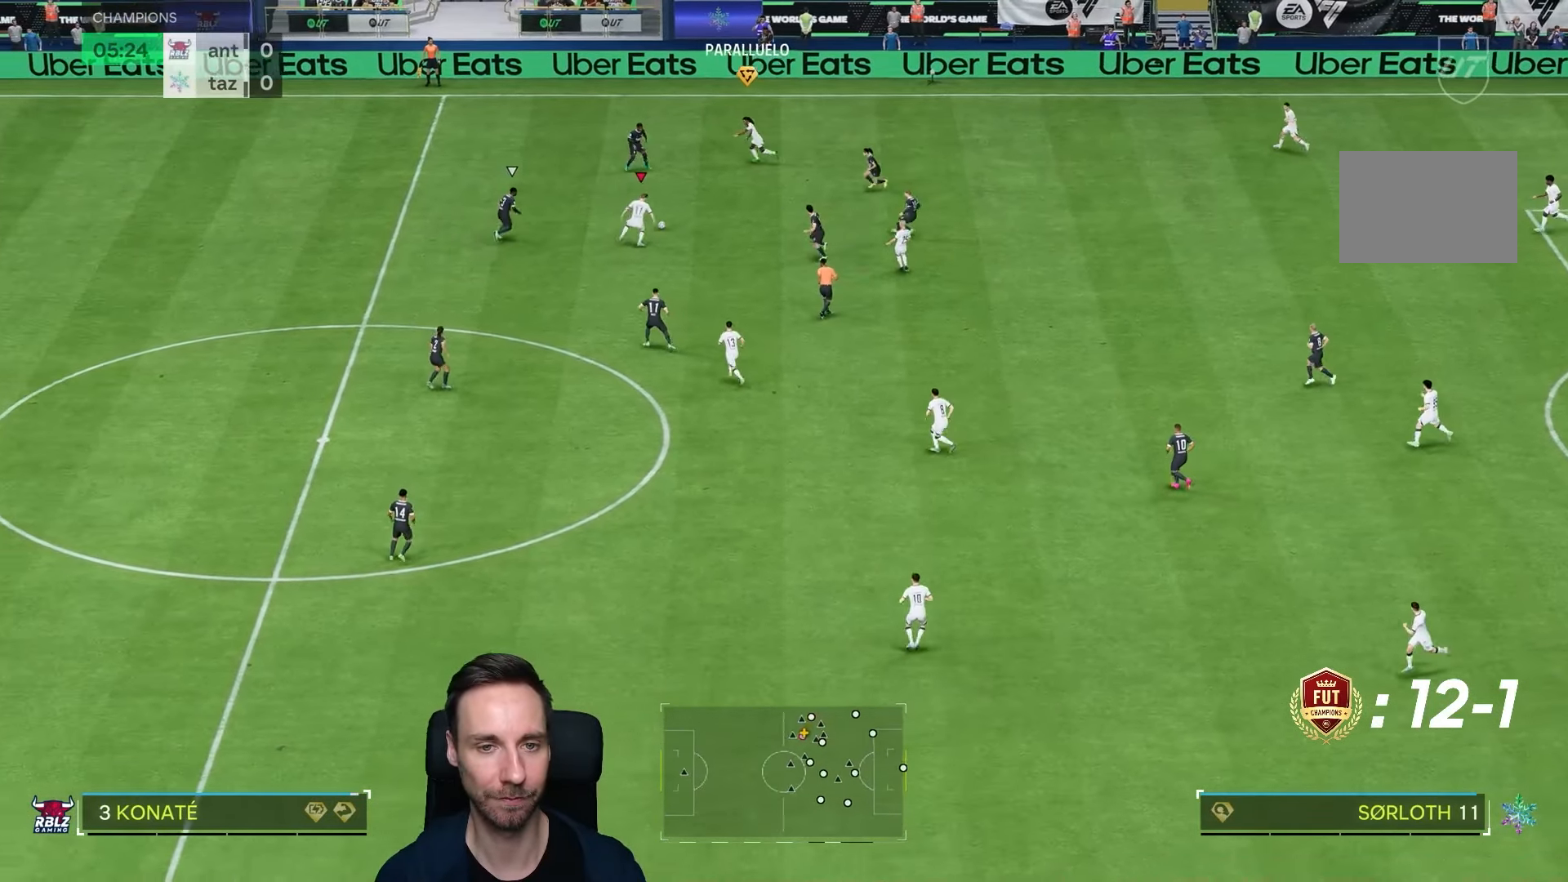
{"dt_ms": 500, "buttons": [], "left_stick": "up", "right_stick": "center"}
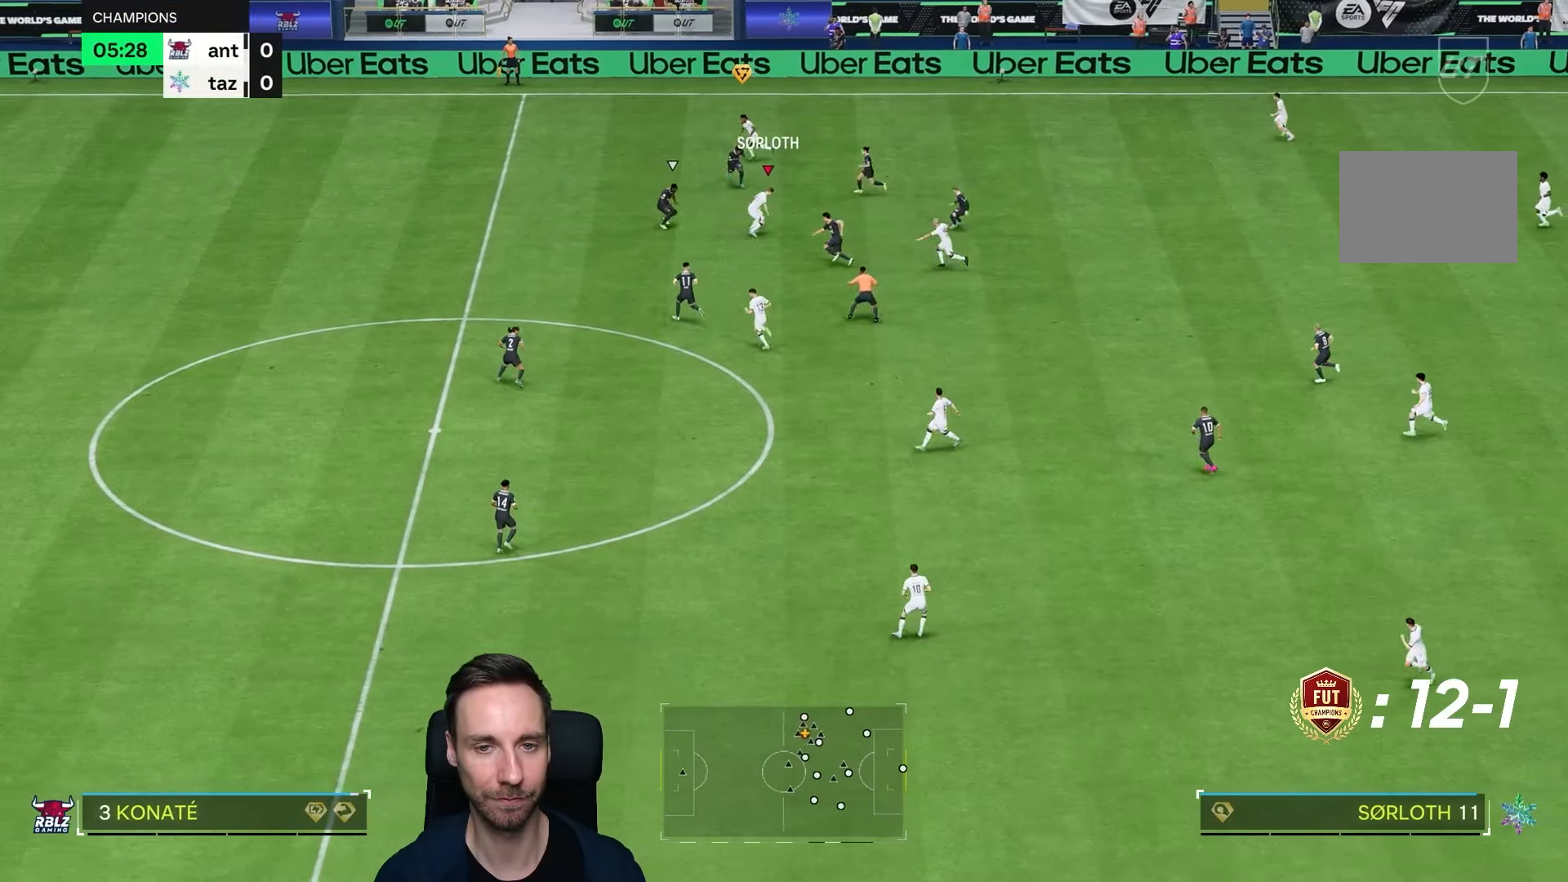
{"dt_ms": 500, "buttons": [], "left_stick": "down-left", "right_stick": "center", "events": [[17, "right_stick", "down-left"], [100, "right_stick", "center"], [150, "left_stick", "up-left"], [250, "TRIANGLE", "down"], [250, "left_stick", "left"], [417, "TRIANGLE", "up"], [450, "left_stick", "down-left"]]}
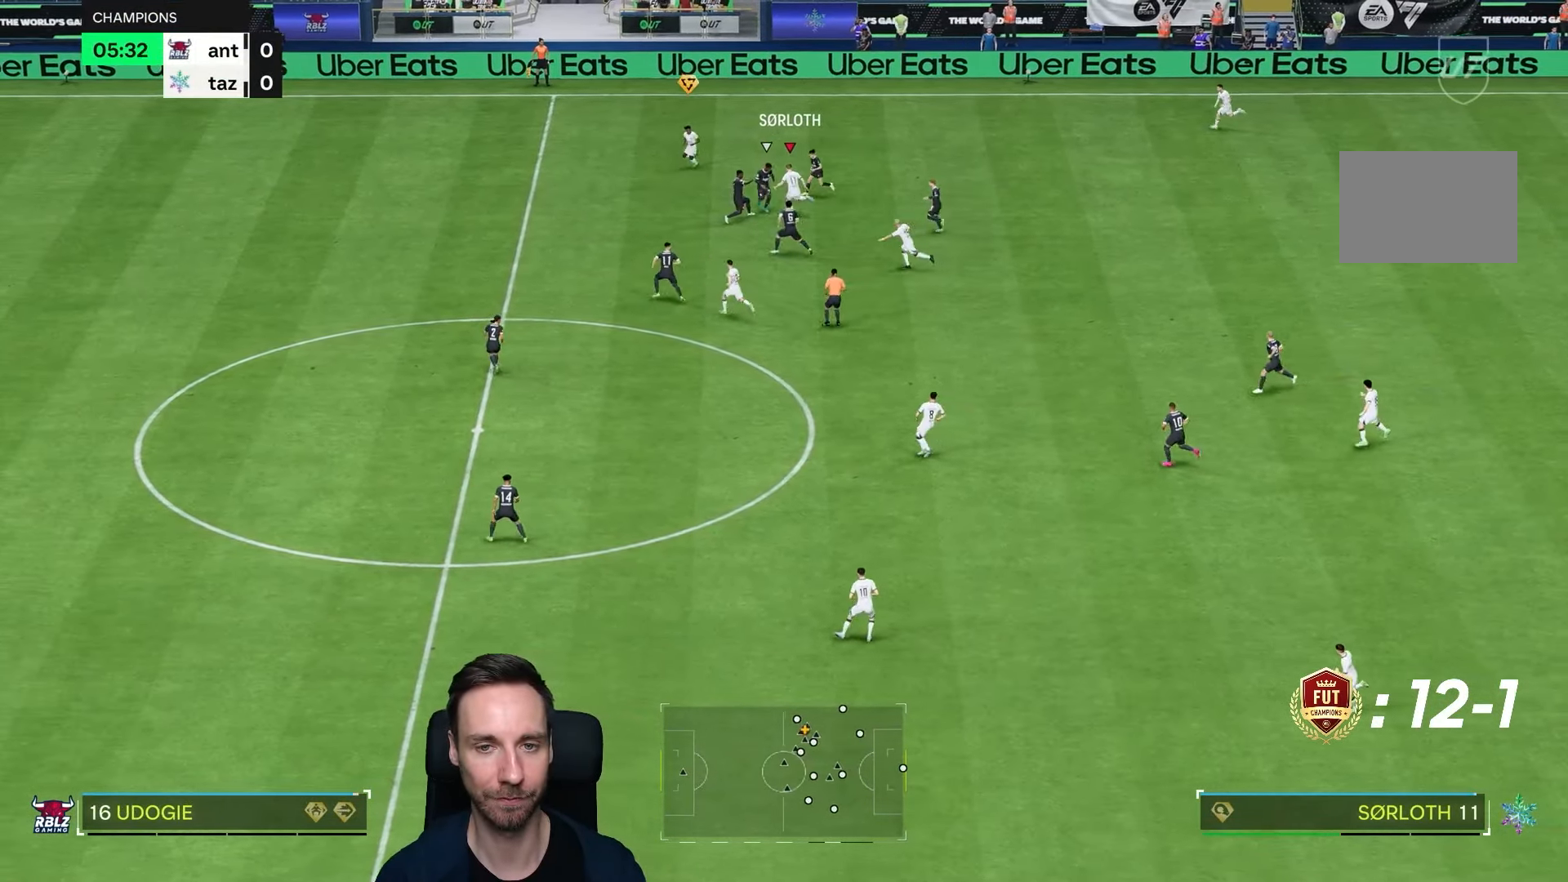
{"dt_ms": 500, "buttons": ["R2"], "left_stick": "down-left", "right_stick": "center", "events": [[233, "R2", "down"]]}
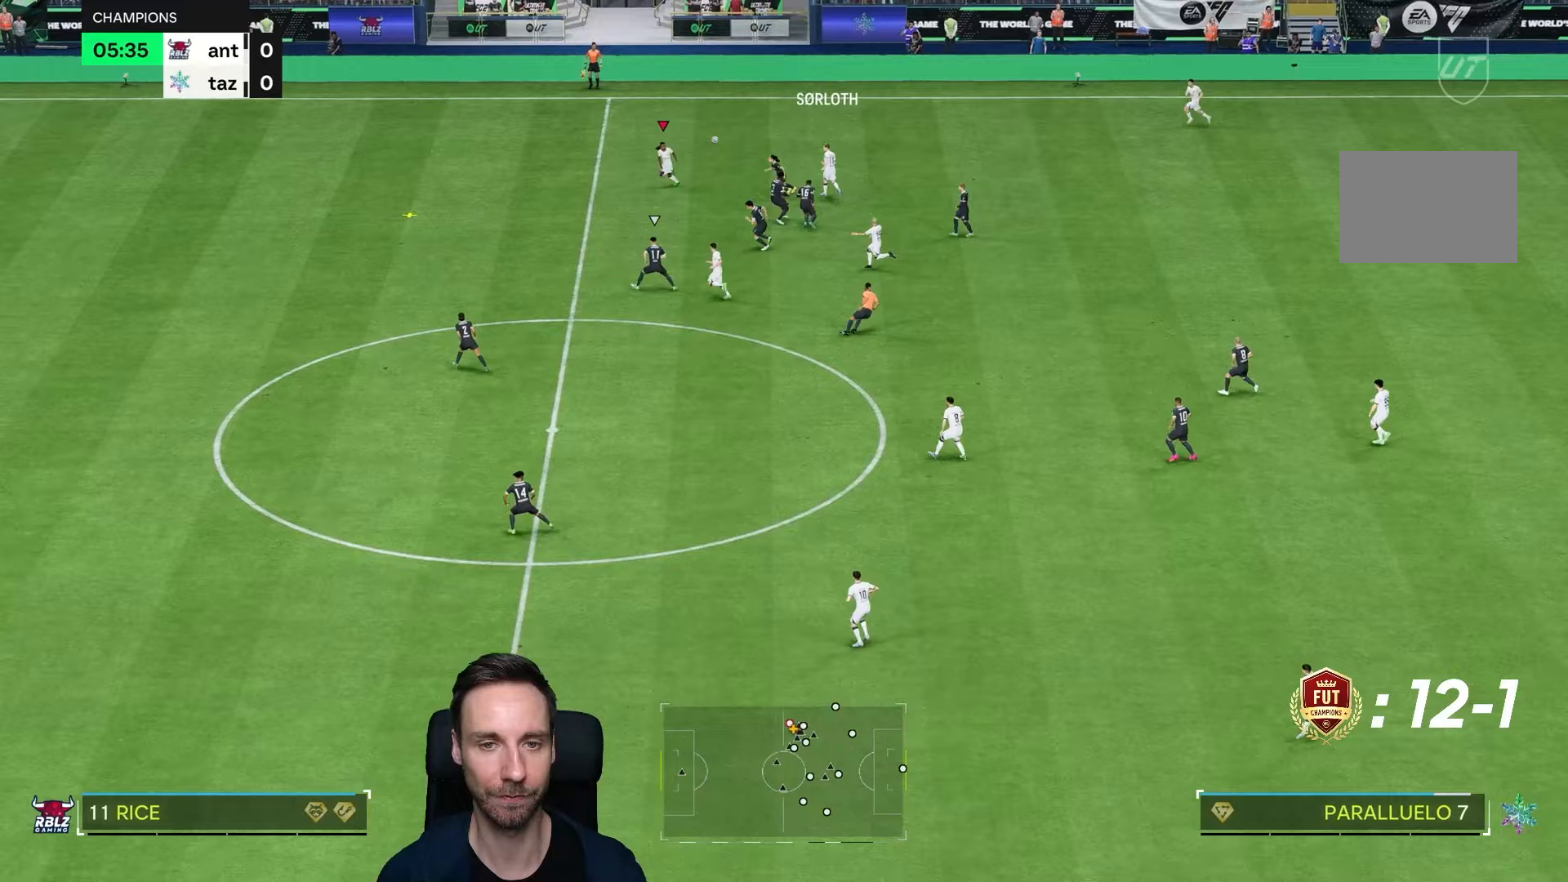
{"dt_ms": 500, "buttons": ["R2"], "left_stick": "down-left", "right_stick": "center", "events": []}
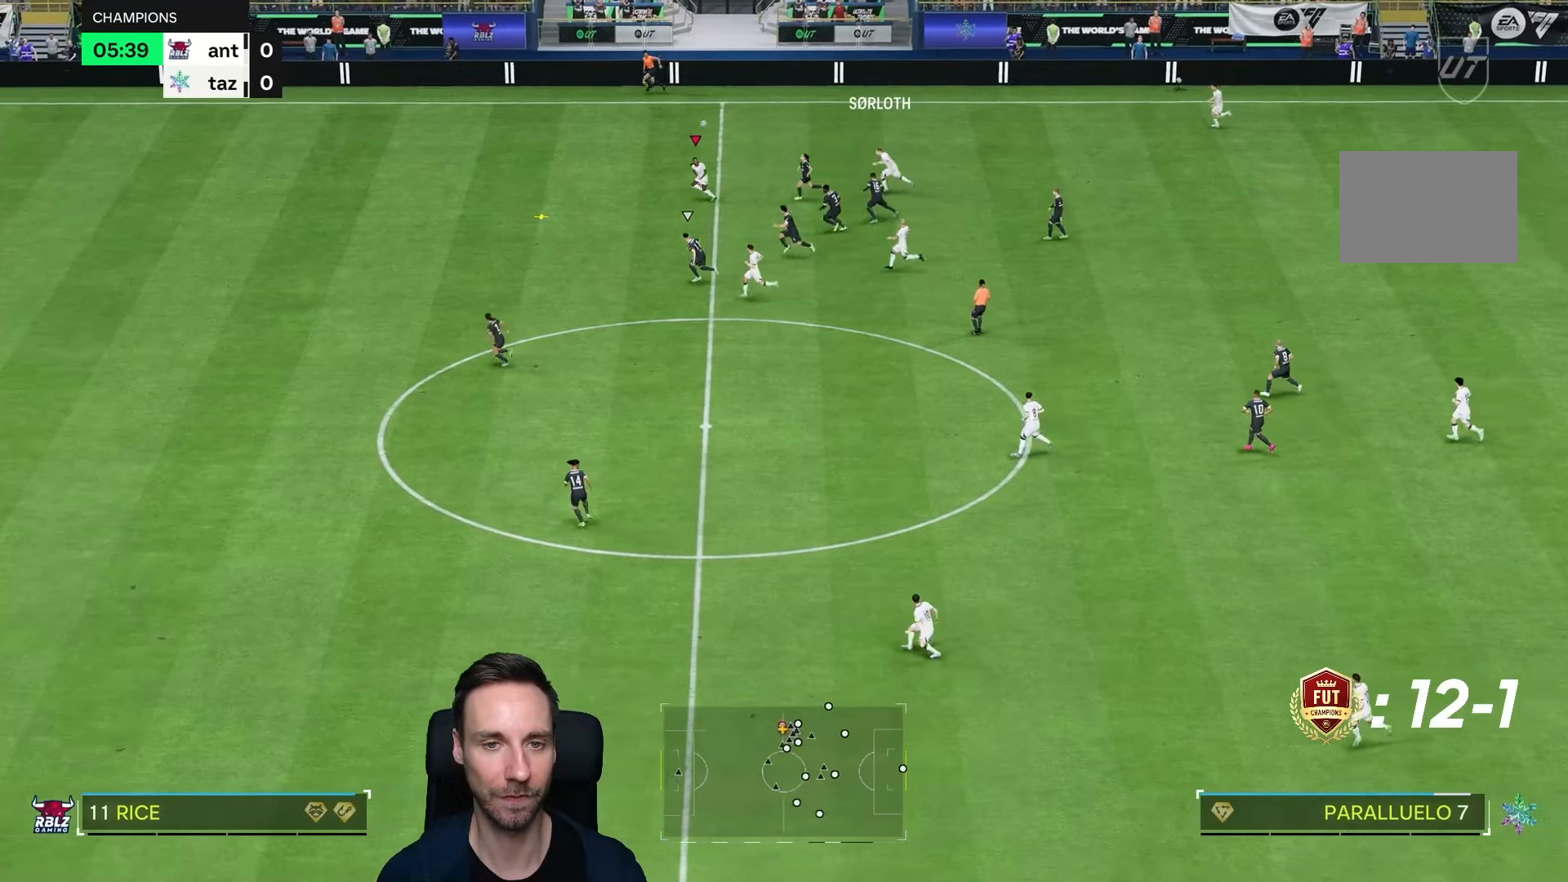
{"dt_ms": 500, "buttons": ["R2"], "left_stick": "down-left", "right_stick": "center", "events": []}
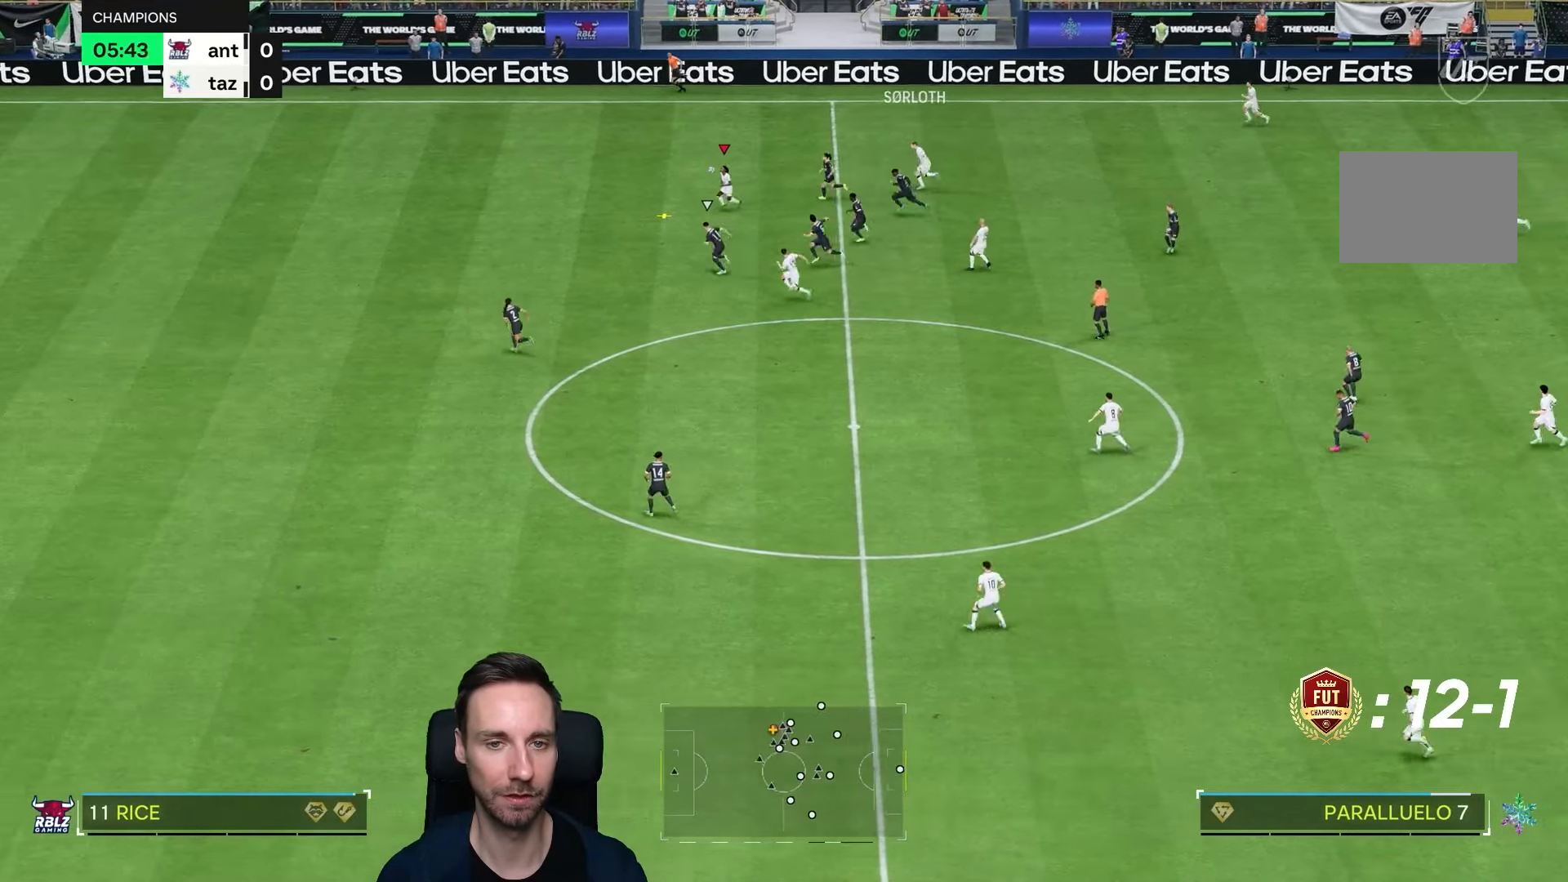
{"dt_ms": 500, "buttons": ["R2"], "left_stick": "left", "right_stick": "center", "events": [[400, "left_stick", "left"]]}
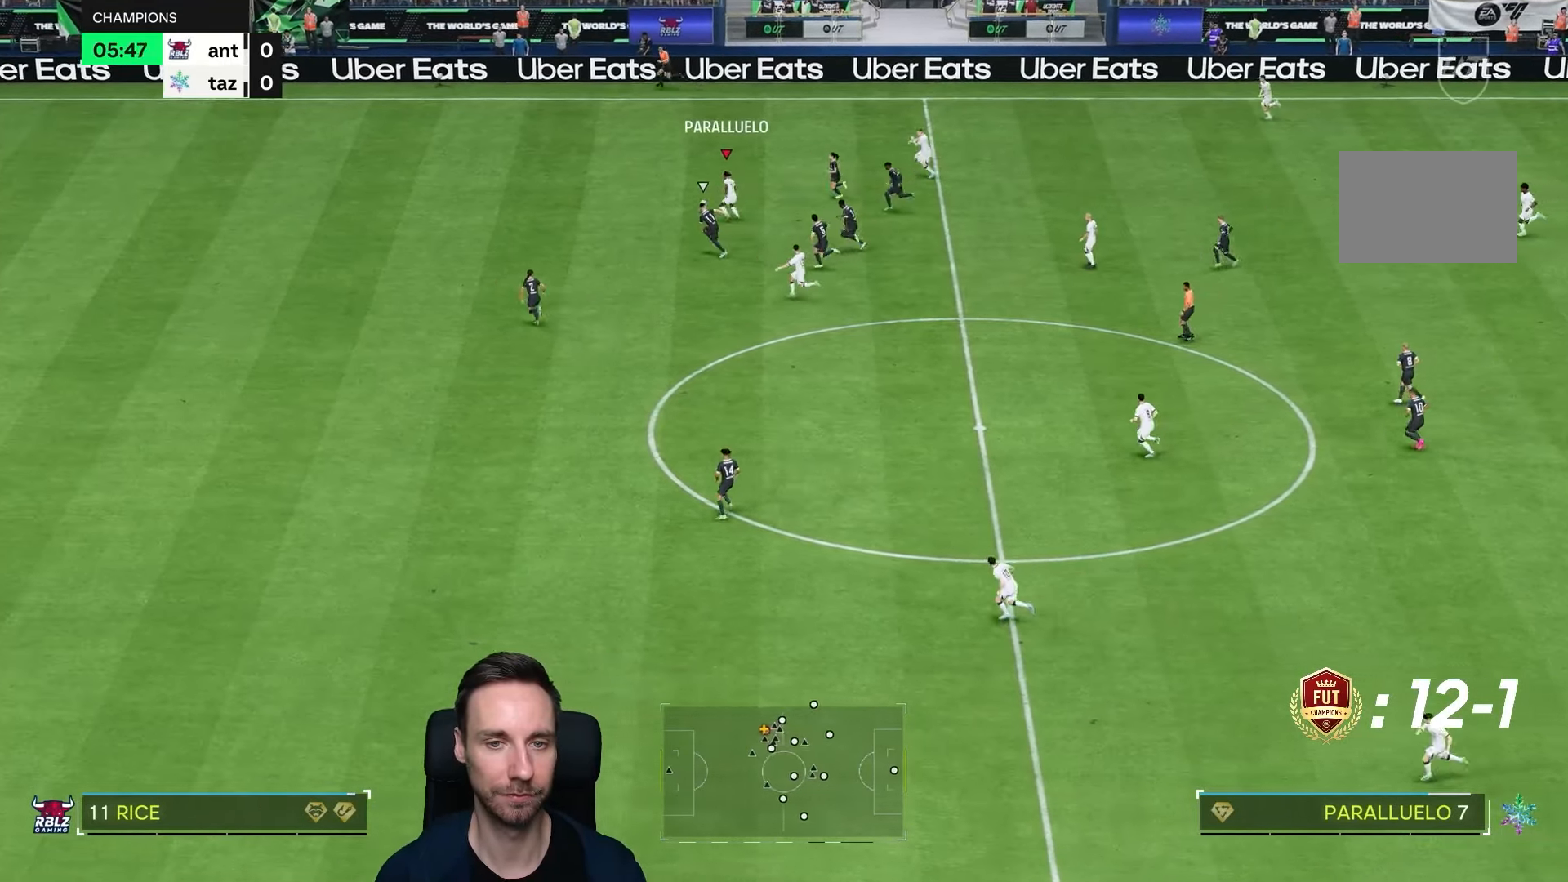
{"dt_ms": 500, "buttons": ["L1"], "left_stick": "down", "right_stick": "down", "events": [[400, "right_stick", "down"], [417, "R1", "down"], [417, "R2", "up"], [450, "L1", "down"], [483, "R1", "up"], [483, "left_stick", "down"]]}
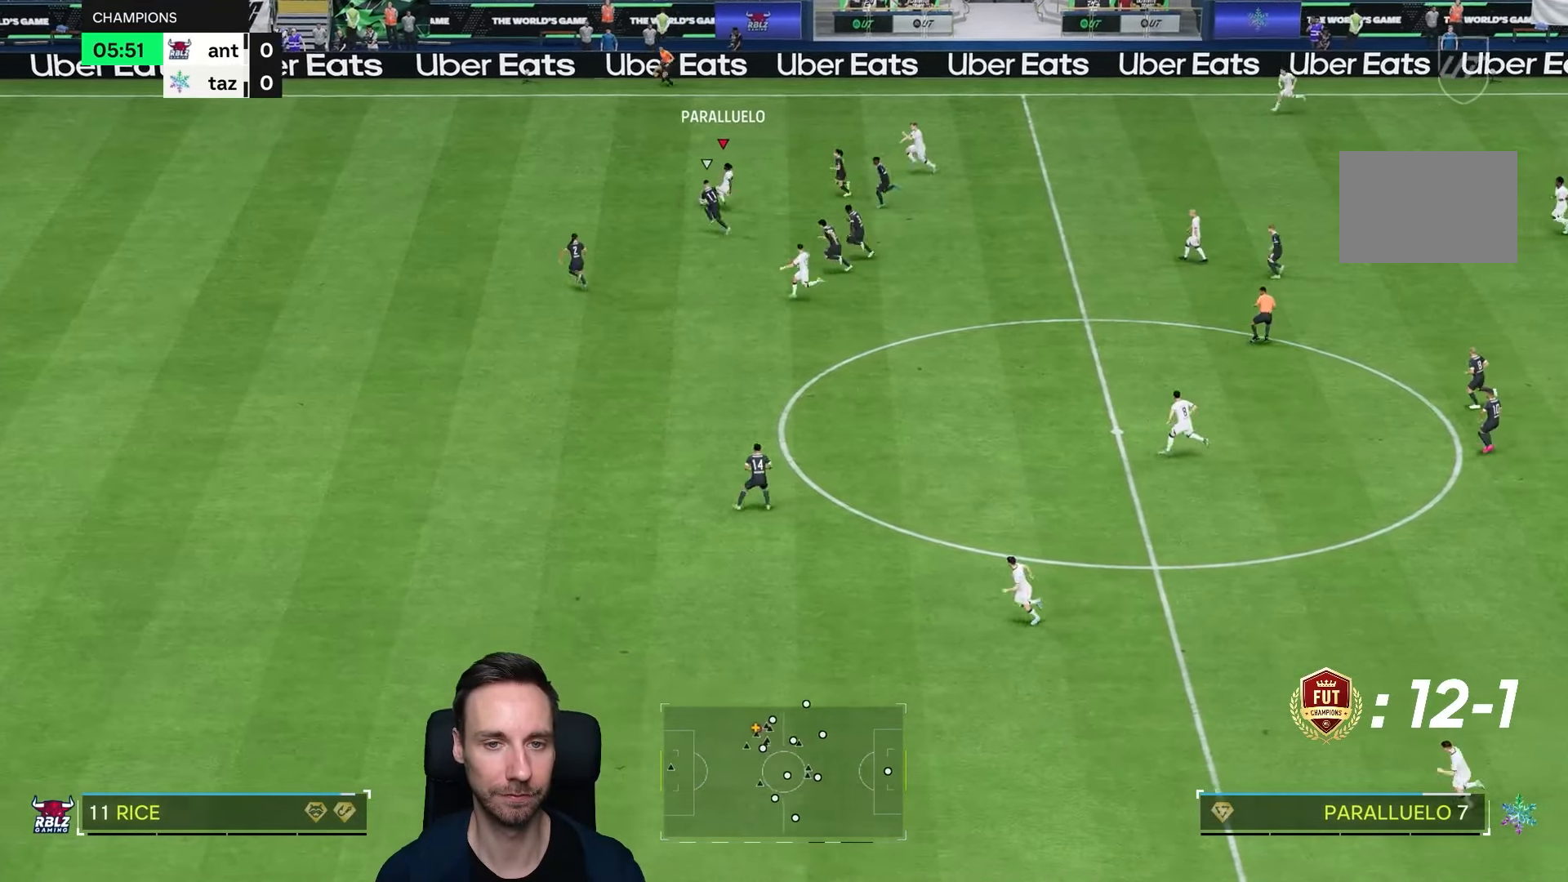
{"dt_ms": 500, "buttons": [], "left_stick": "down", "right_stick": "center", "events": [[17, "L1", "up"], [17, "right_stick", "center"]]}
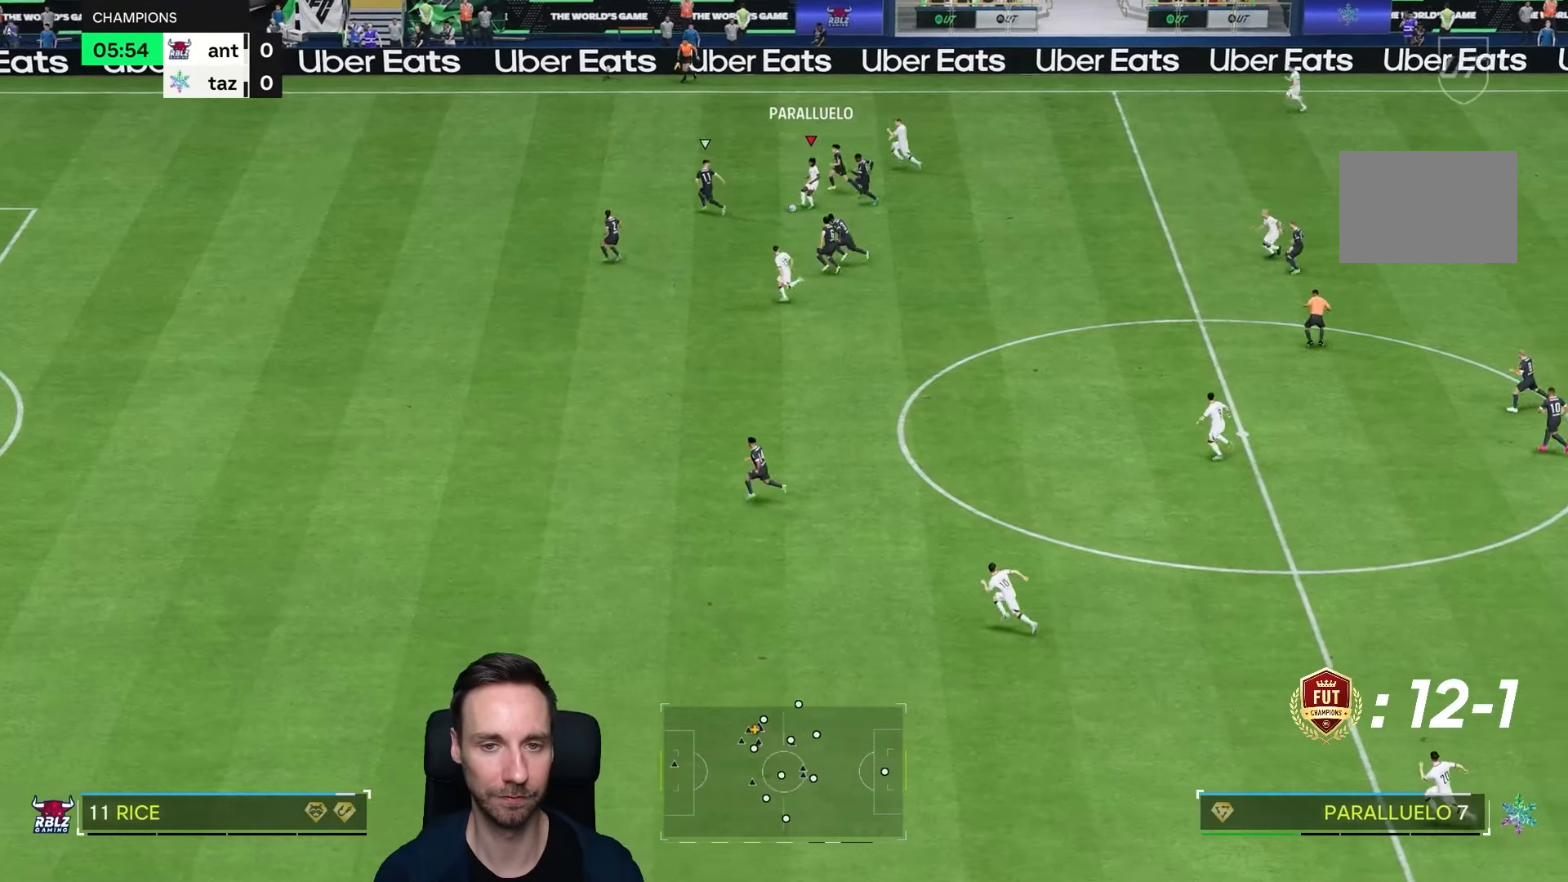
{"dt_ms": 500, "buttons": ["R2"], "left_stick": "down-left", "right_stick": "center", "events": [[100, "R2", "down"], [417, "left_stick", "down-left"]]}
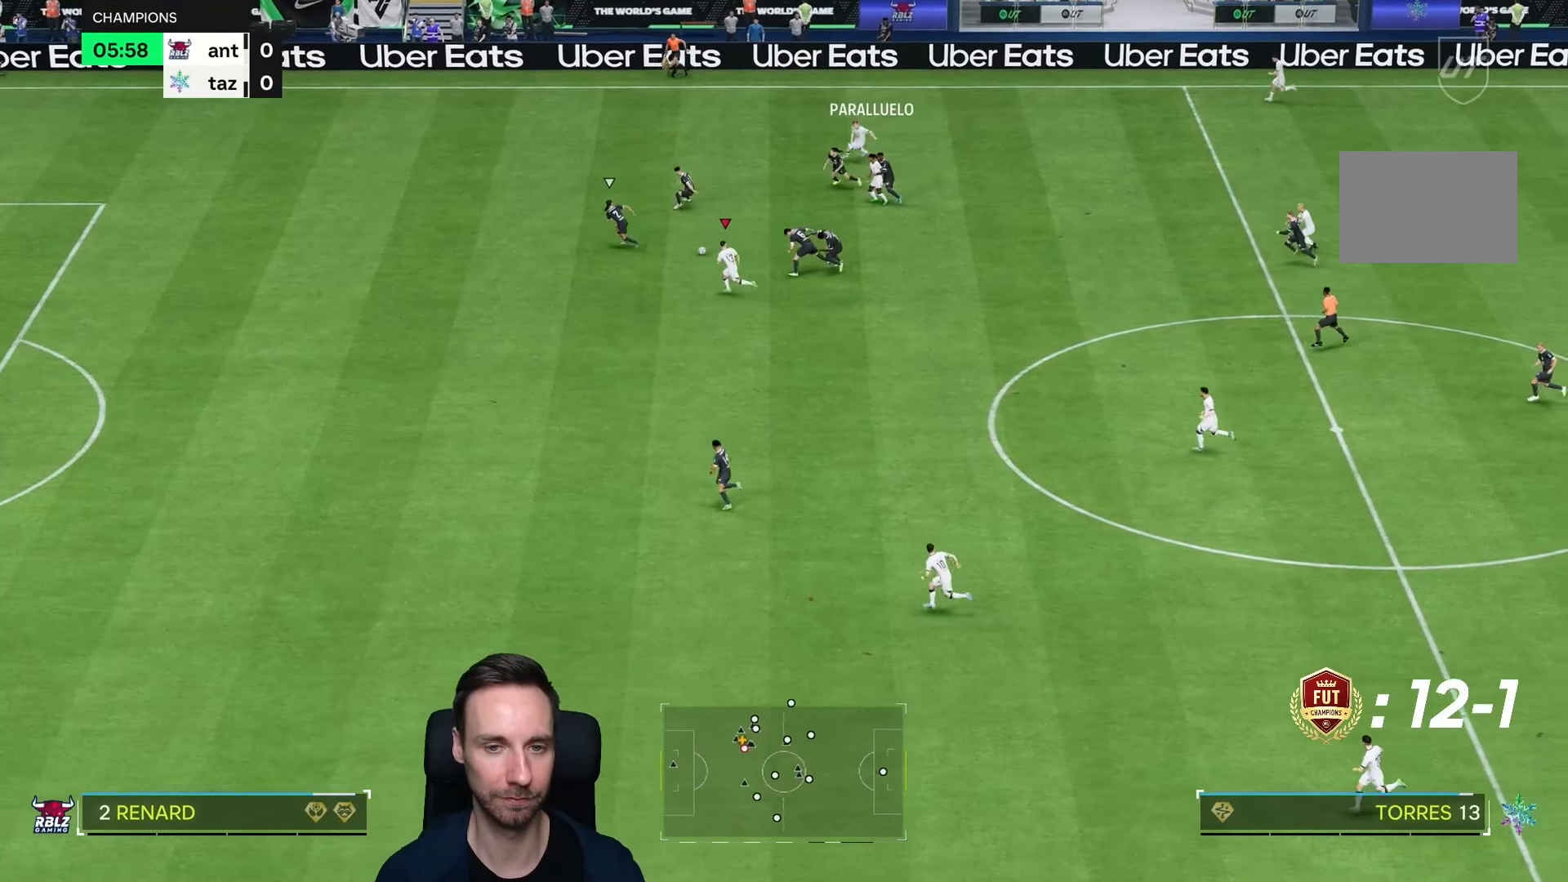
{"dt_ms": 500, "buttons": ["R2"], "left_stick": "down-left", "right_stick": "center", "events": []}
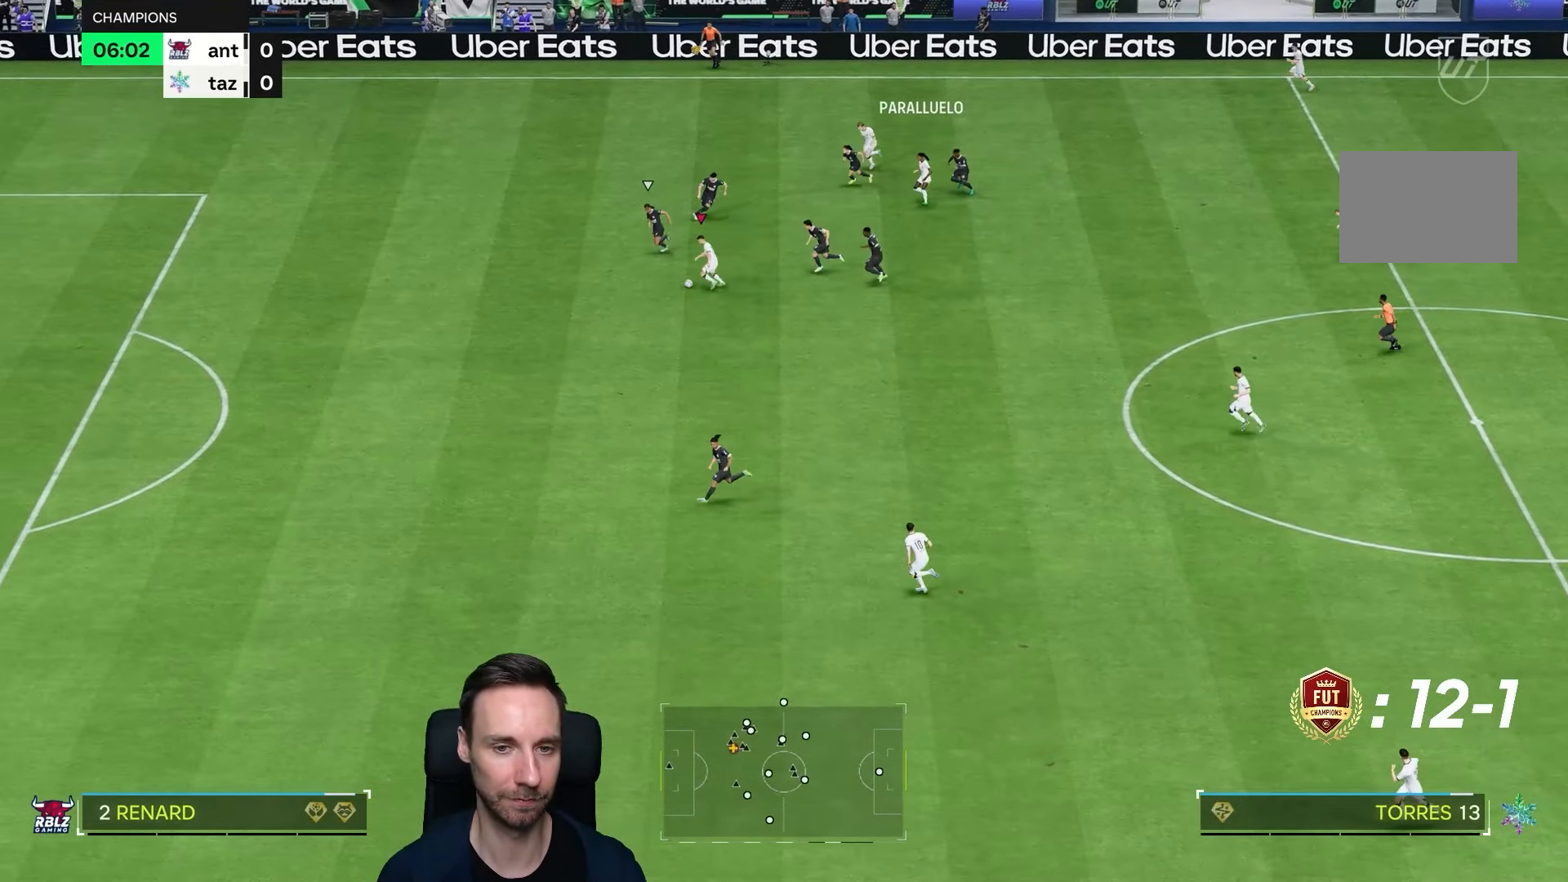
{"dt_ms": 500, "buttons": ["R2"], "left_stick": "down-left", "right_stick": "center", "events": []}
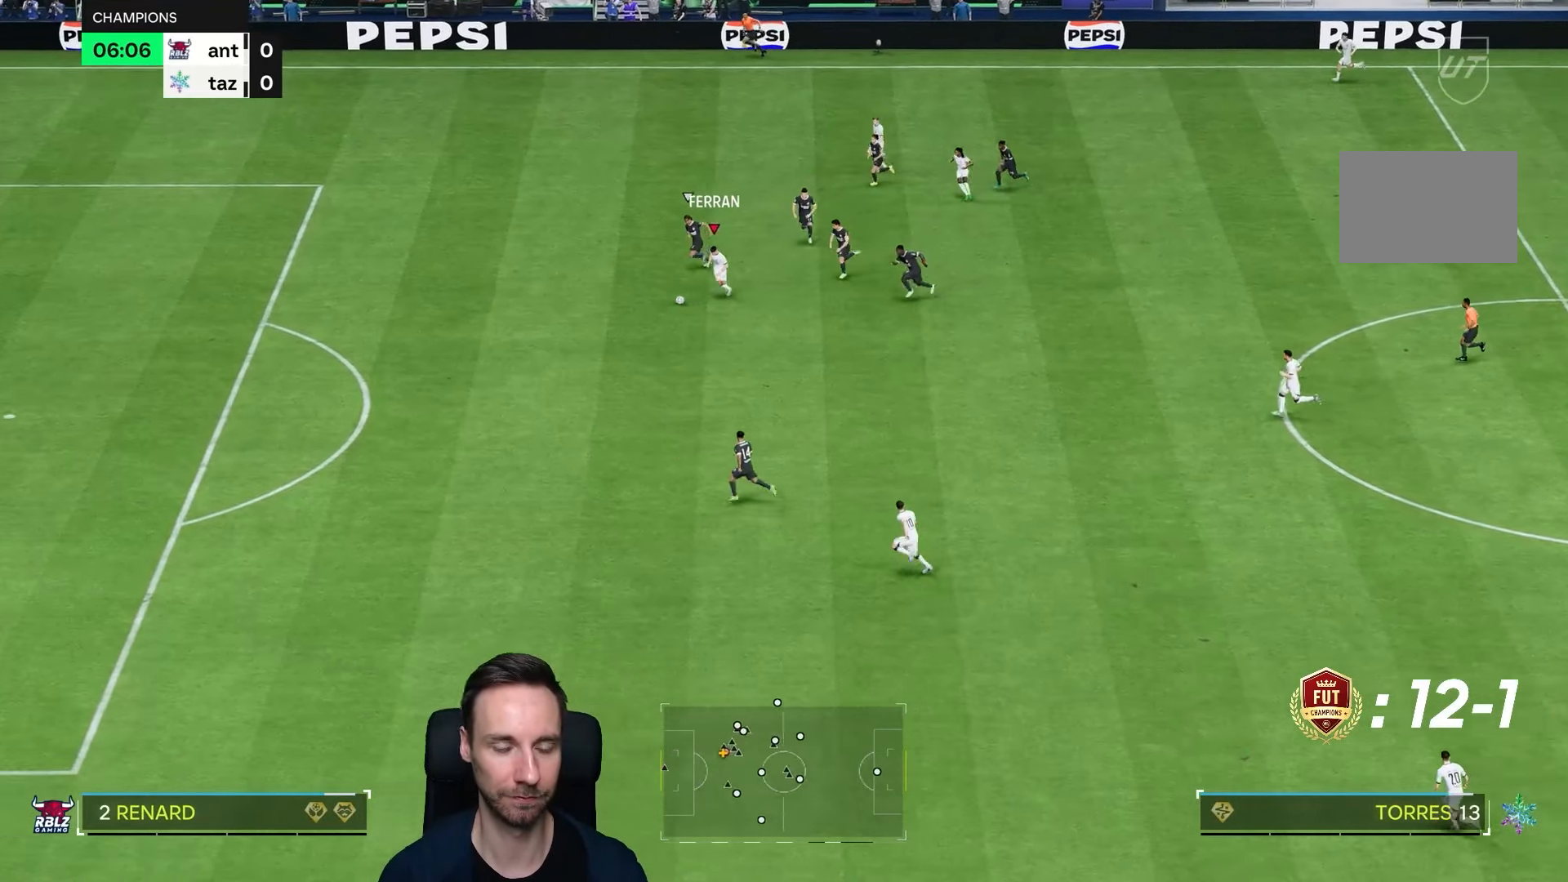
{"dt_ms": 500, "buttons": ["R2"], "left_stick": "down-left", "right_stick": "center", "events": []}
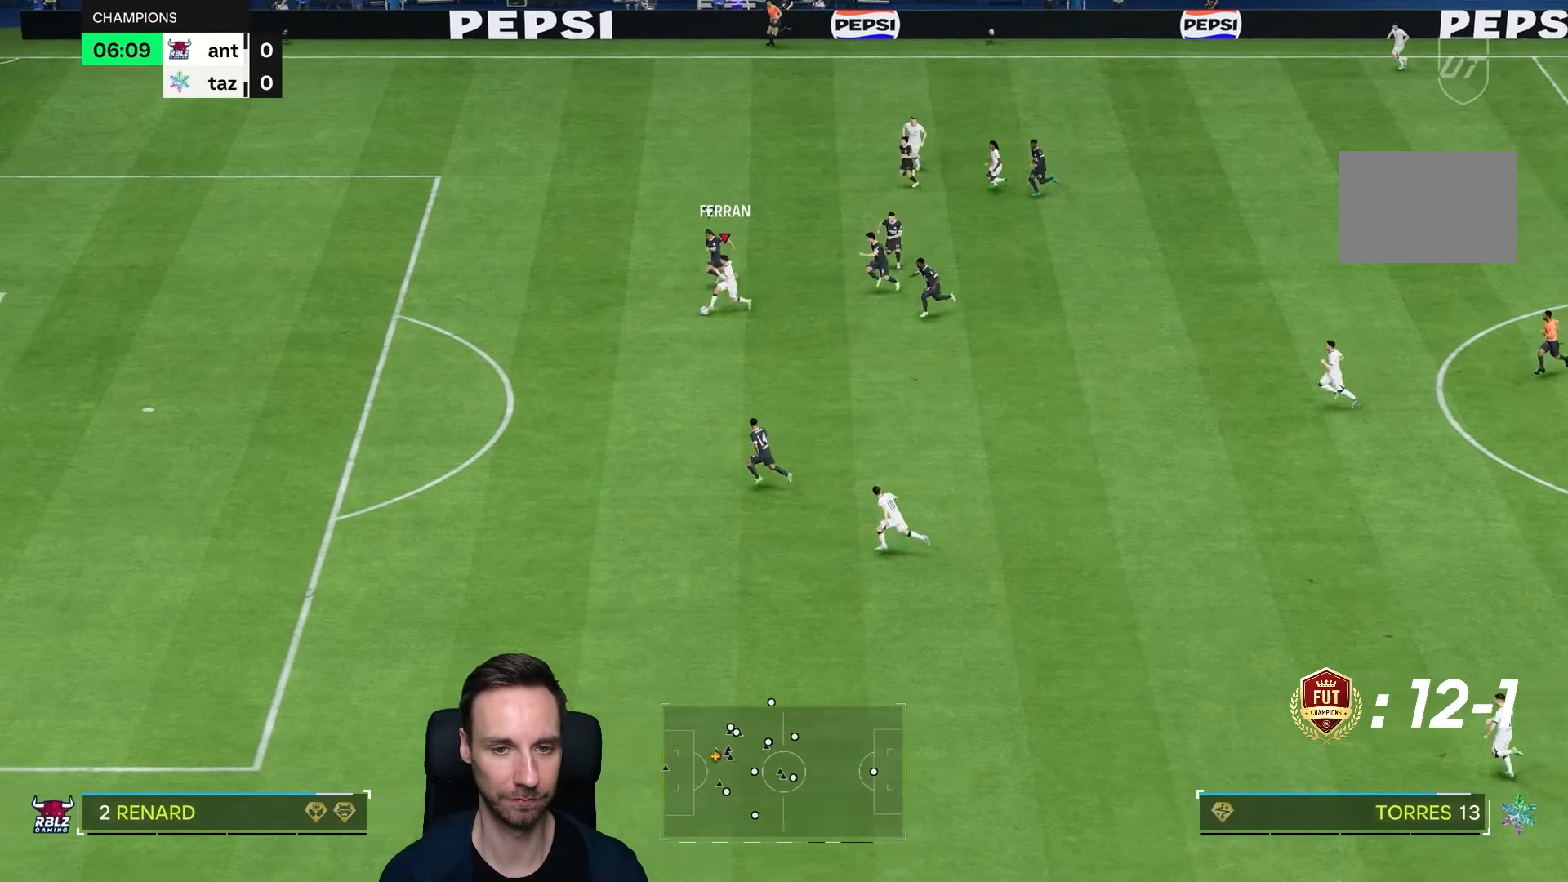
{"dt_ms": 500, "buttons": ["R2"], "left_stick": "down-left", "right_stick": "center", "events": [[117, "right_stick", "down"], [183, "right_stick", "center"]]}
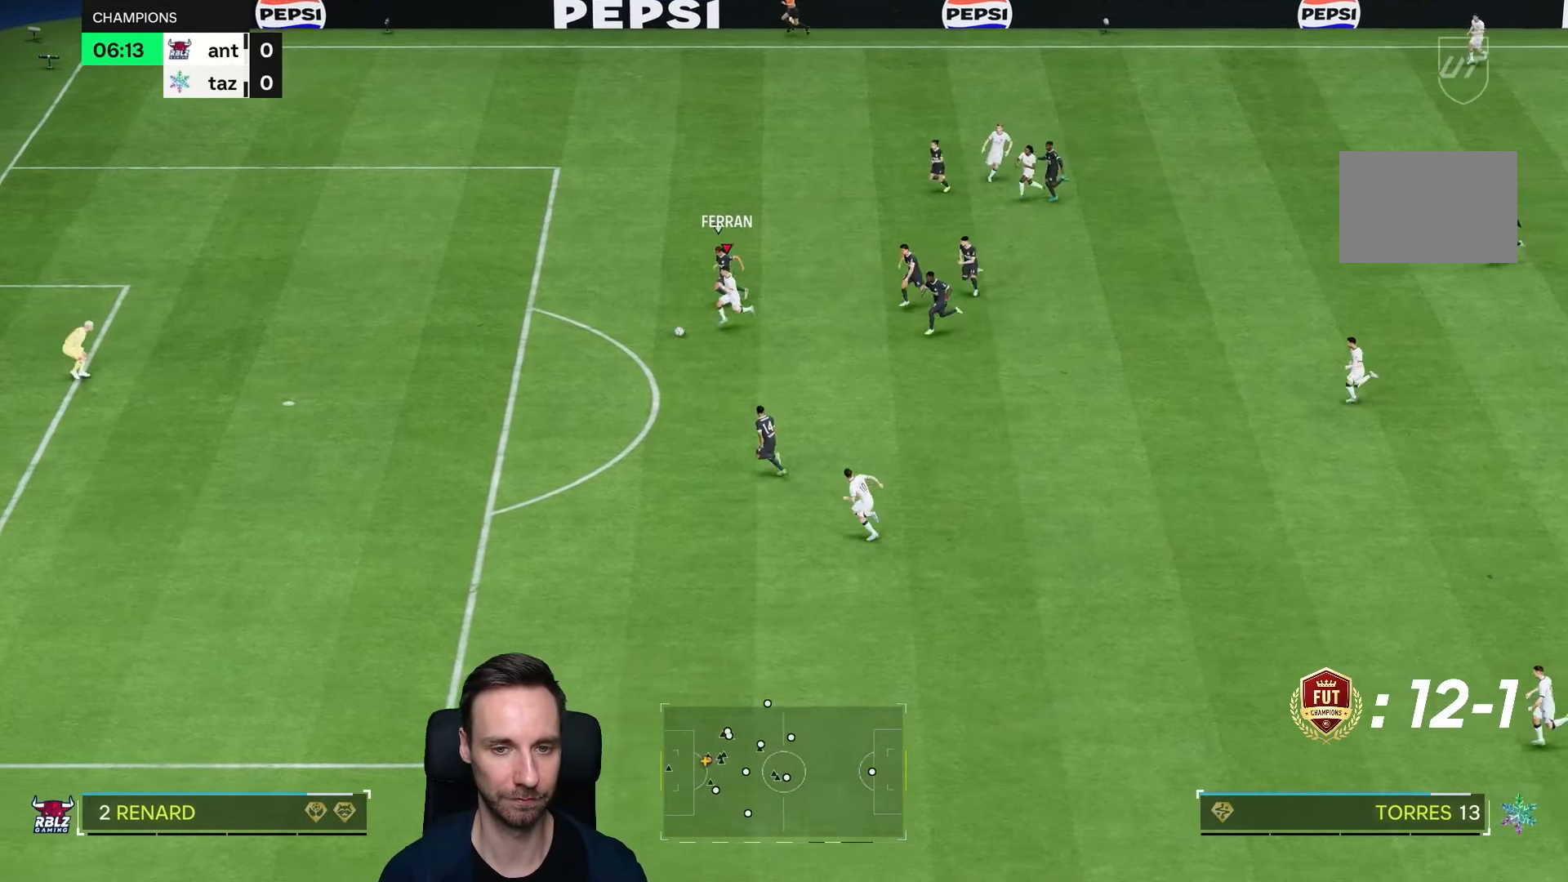
{"dt_ms": 500, "buttons": [], "left_stick": "down-left", "right_stick": "center", "events": [[400, "R2", "up"]]}
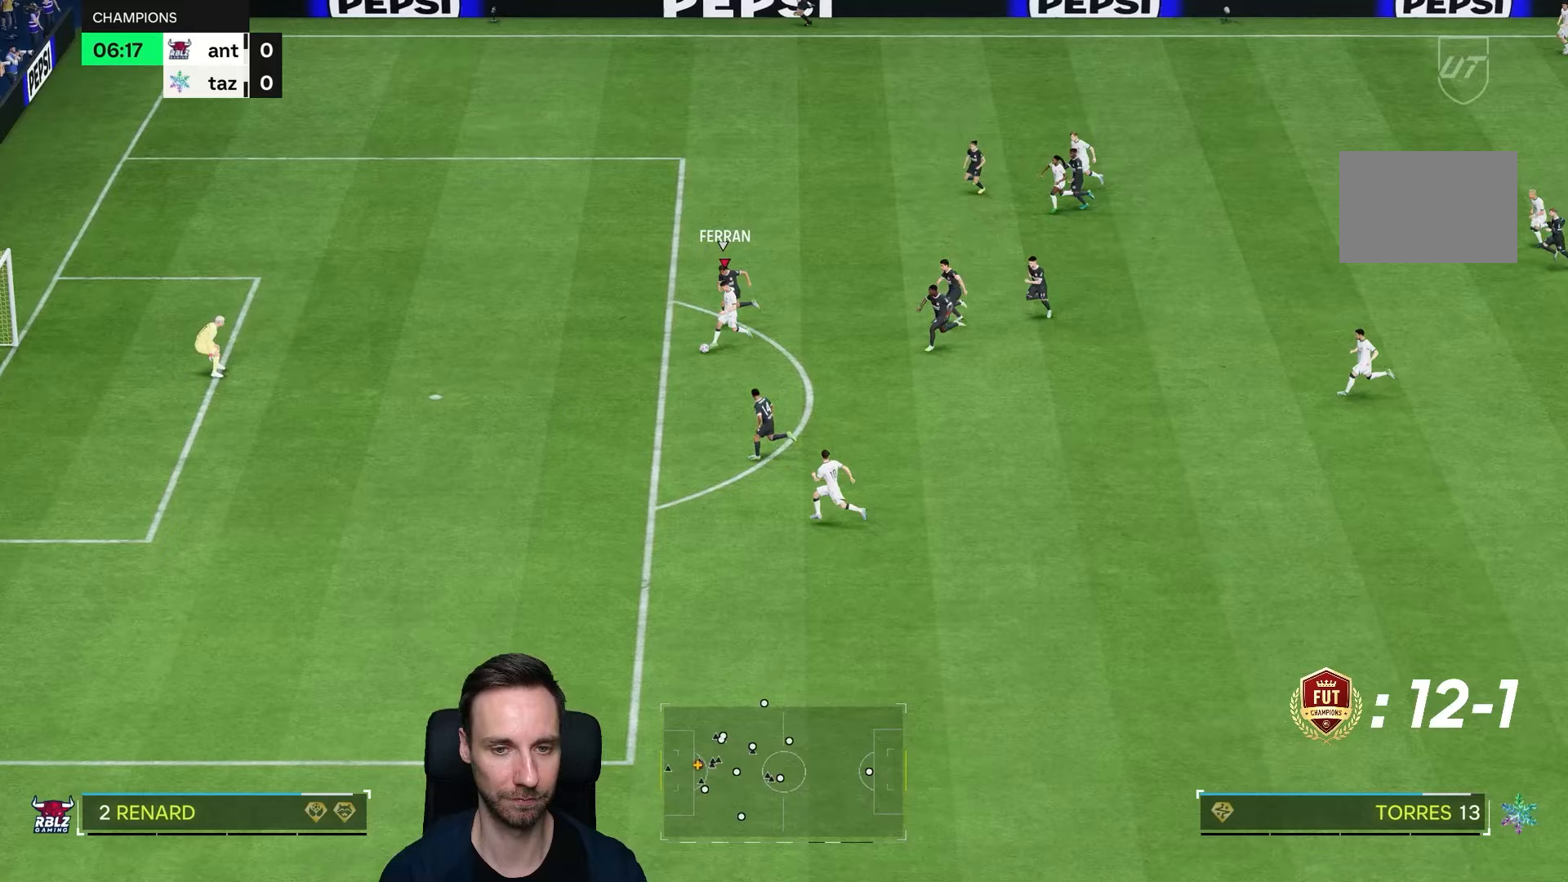
{"dt_ms": 500, "buttons": [], "left_stick": "left", "right_stick": "center"}
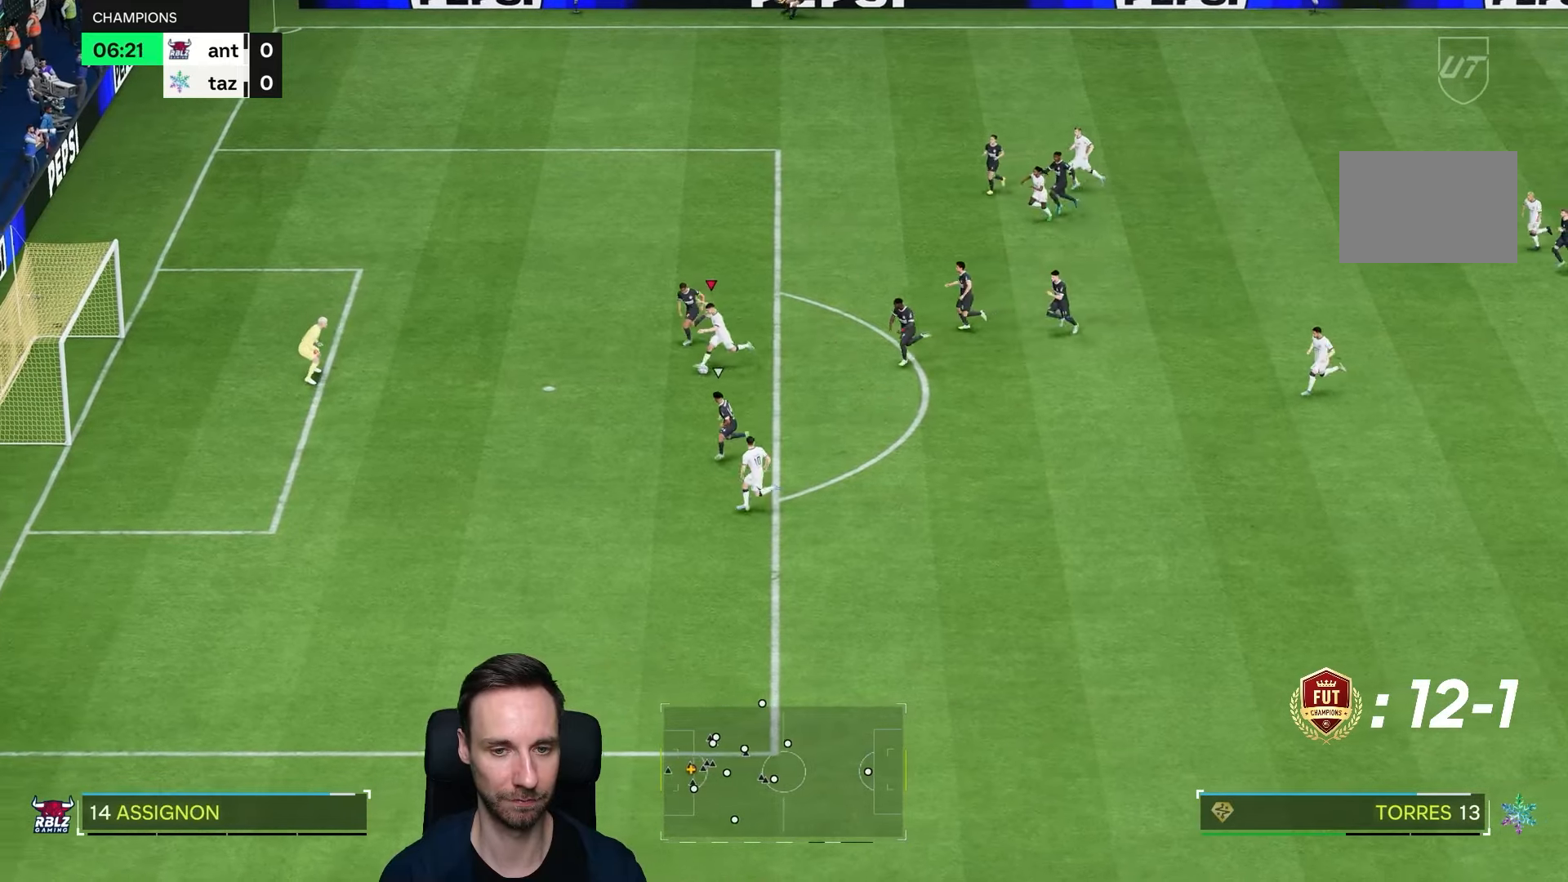
{"dt_ms": 500, "buttons": [], "left_stick": "down-left", "right_stick": "center", "events": [[117, "CIRCLE", "down"], [267, "CIRCLE", "up"], [433, "left_stick", "down-left"]]}